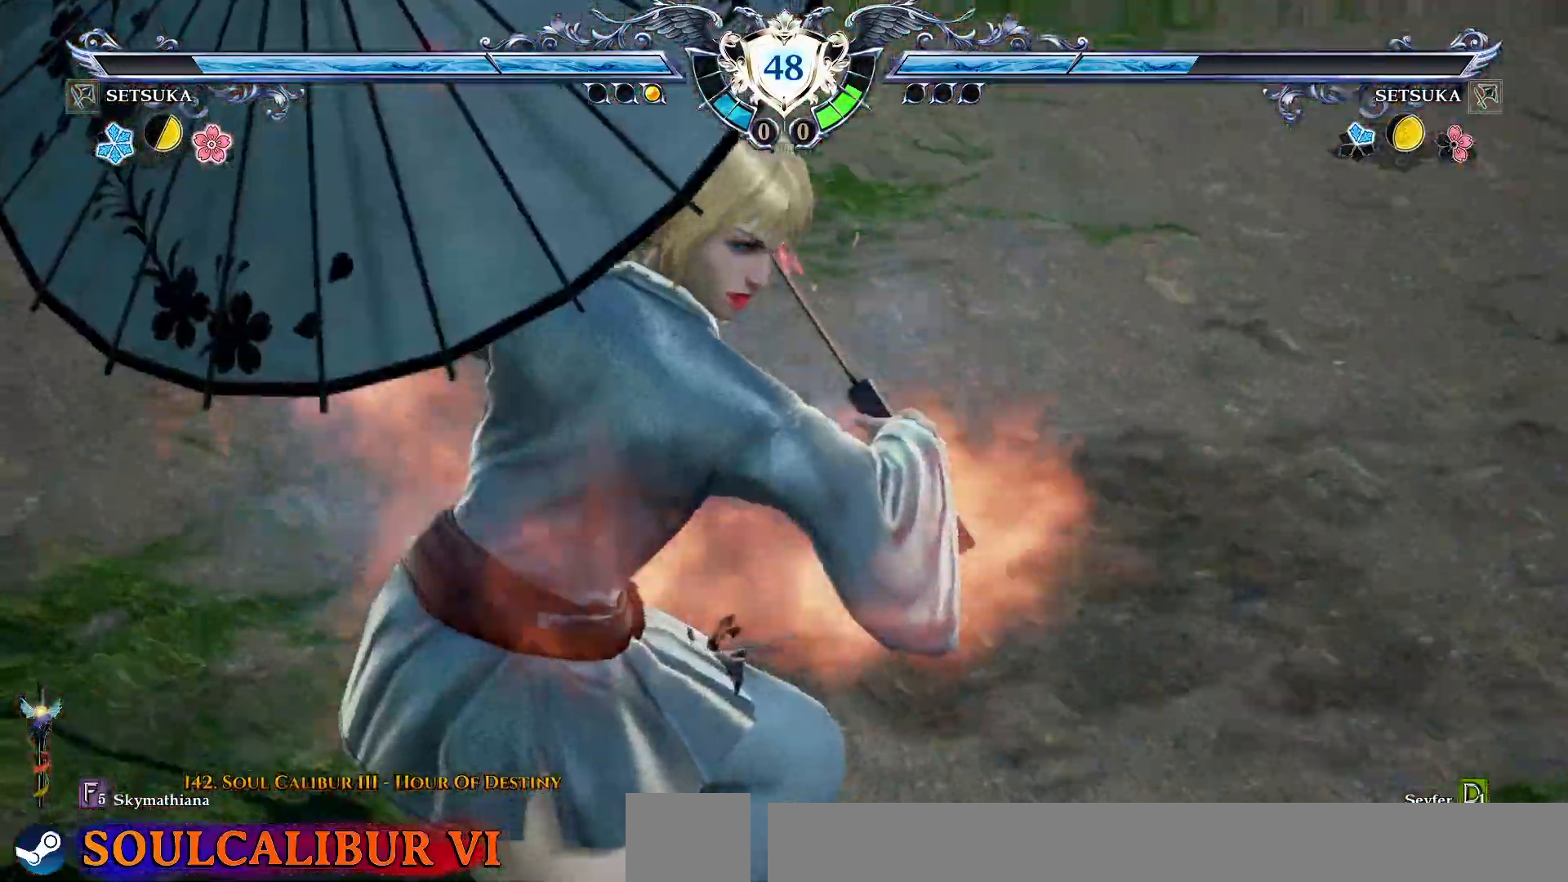
Gameplay with a controller (PlayStation layout); each line is a JSON object with the inputs held at the frame after it. "events" lists button and stick changes between this image and that frame as [ms after this image, input, new state], when the widget could be followed in between. Not read: R1 left_stick.
{"buttons": ["CROSS"], "right_stick": "center", "events": [[500, "CROSS", "down"]]}
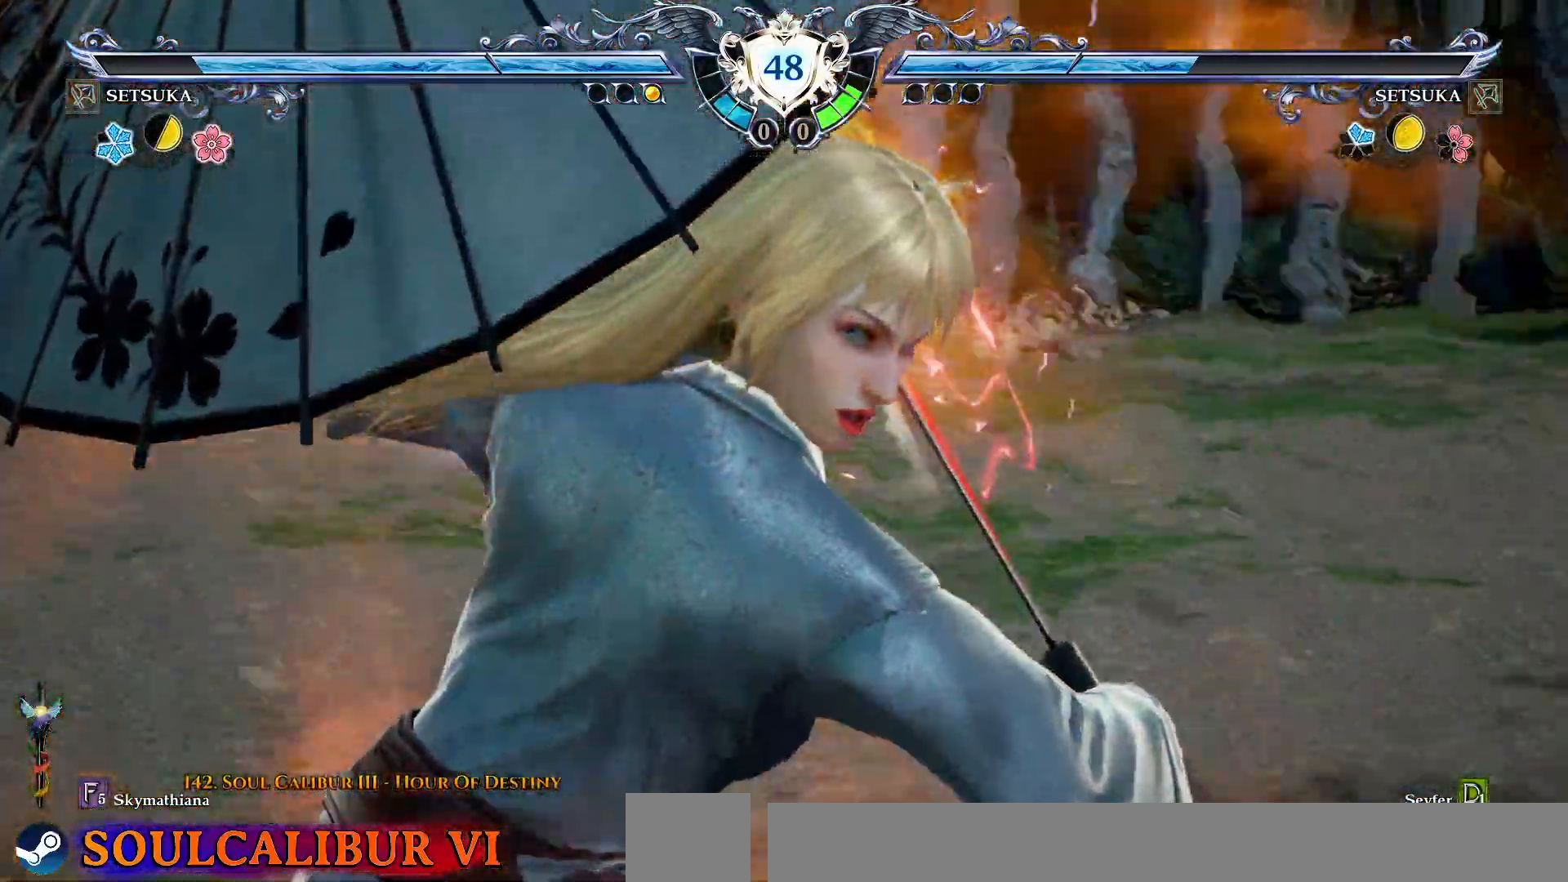
{"buttons": ["CROSS"], "right_stick": "center", "events": [[117, "CROSS", "up"], [167, "CROSS", "down"], [200, "DPAD_LEFT", "down"], [317, "DPAD_LEFT", "up"], [467, "CROSS", "up"], [483, "CROSS", "down"]]}
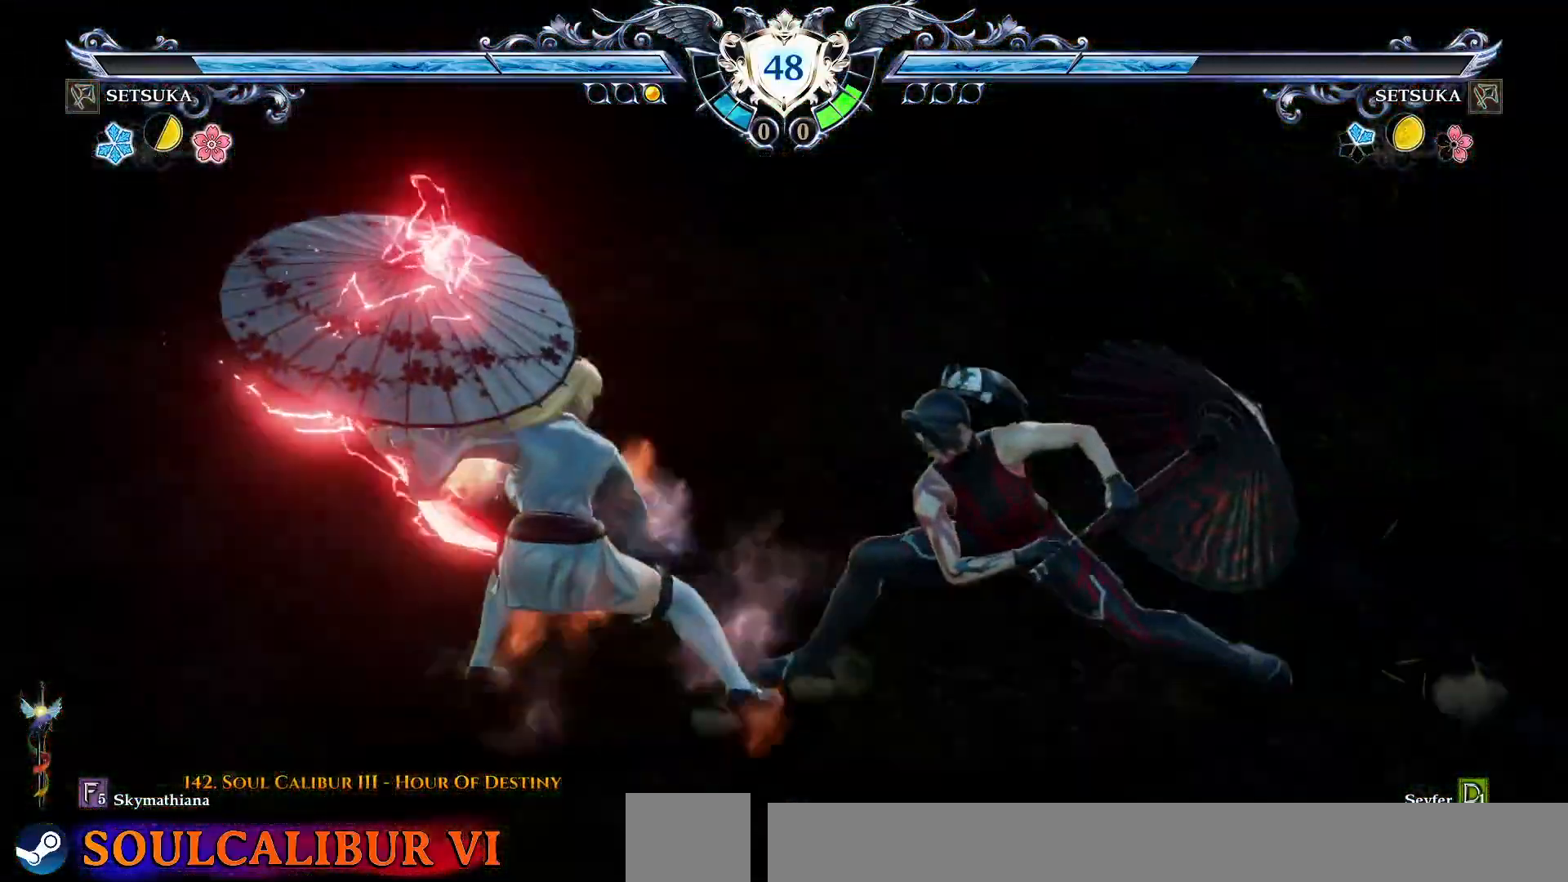
{"buttons": [], "right_stick": "center", "events": [[183, "DPAD_LEFT", "down"], [300, "CROSS", "up"], [350, "CROSS", "down"], [350, "DPAD_LEFT", "up"], [483, "CROSS", "up"]]}
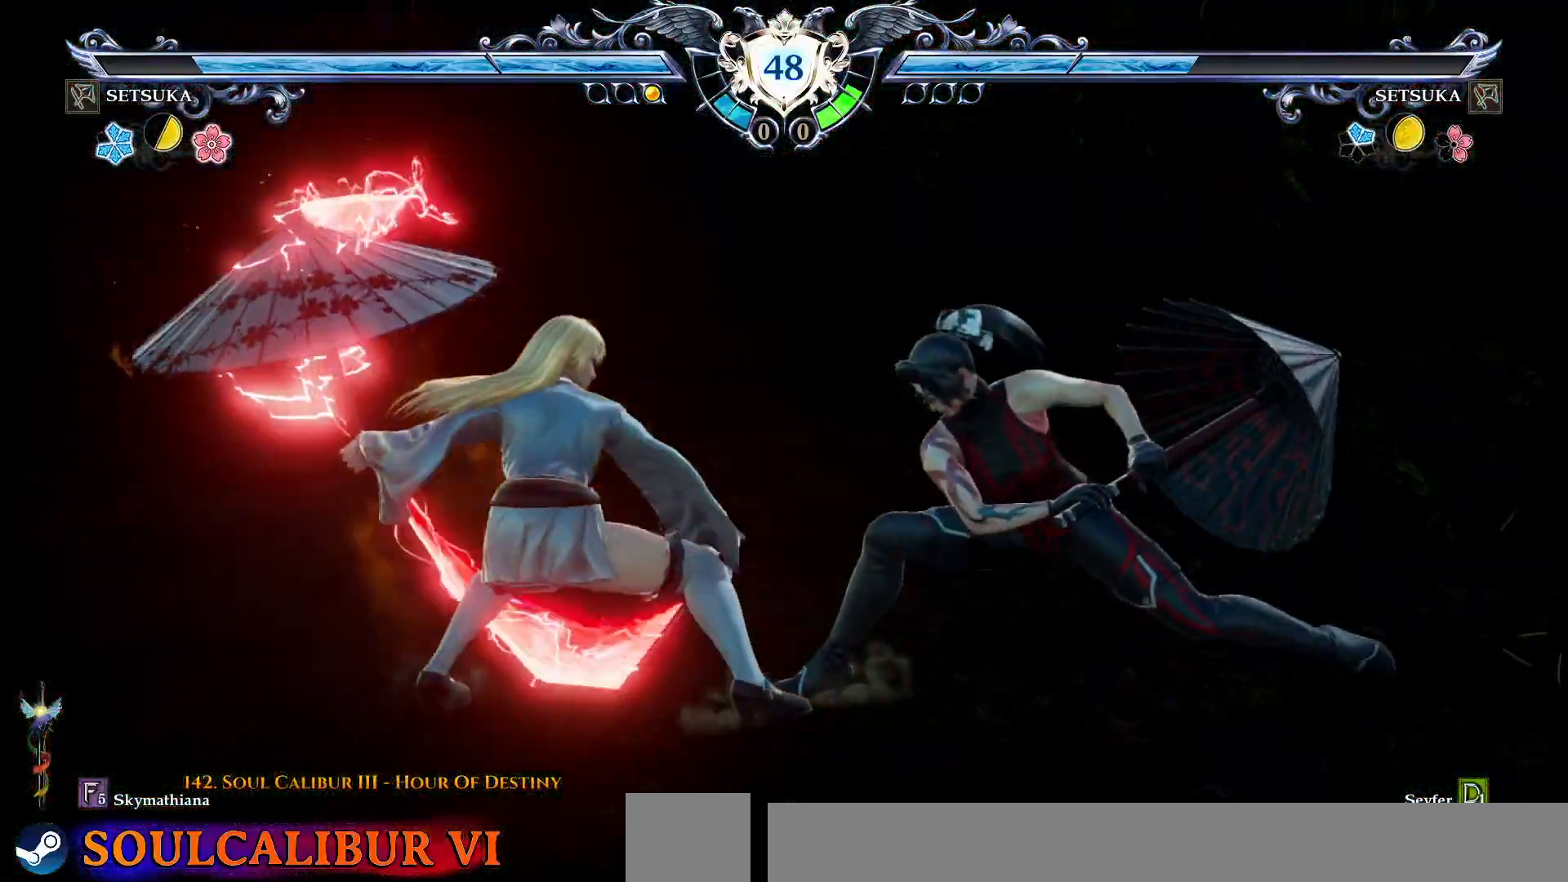
{"buttons": ["CROSS", "DPAD_LEFT"], "right_stick": "center", "events": [[33, "CROSS", "down"], [167, "CROSS", "up"], [217, "CROSS", "down"], [333, "CROSS", "up"], [400, "CROSS", "down"], [433, "DPAD_LEFT", "down"]]}
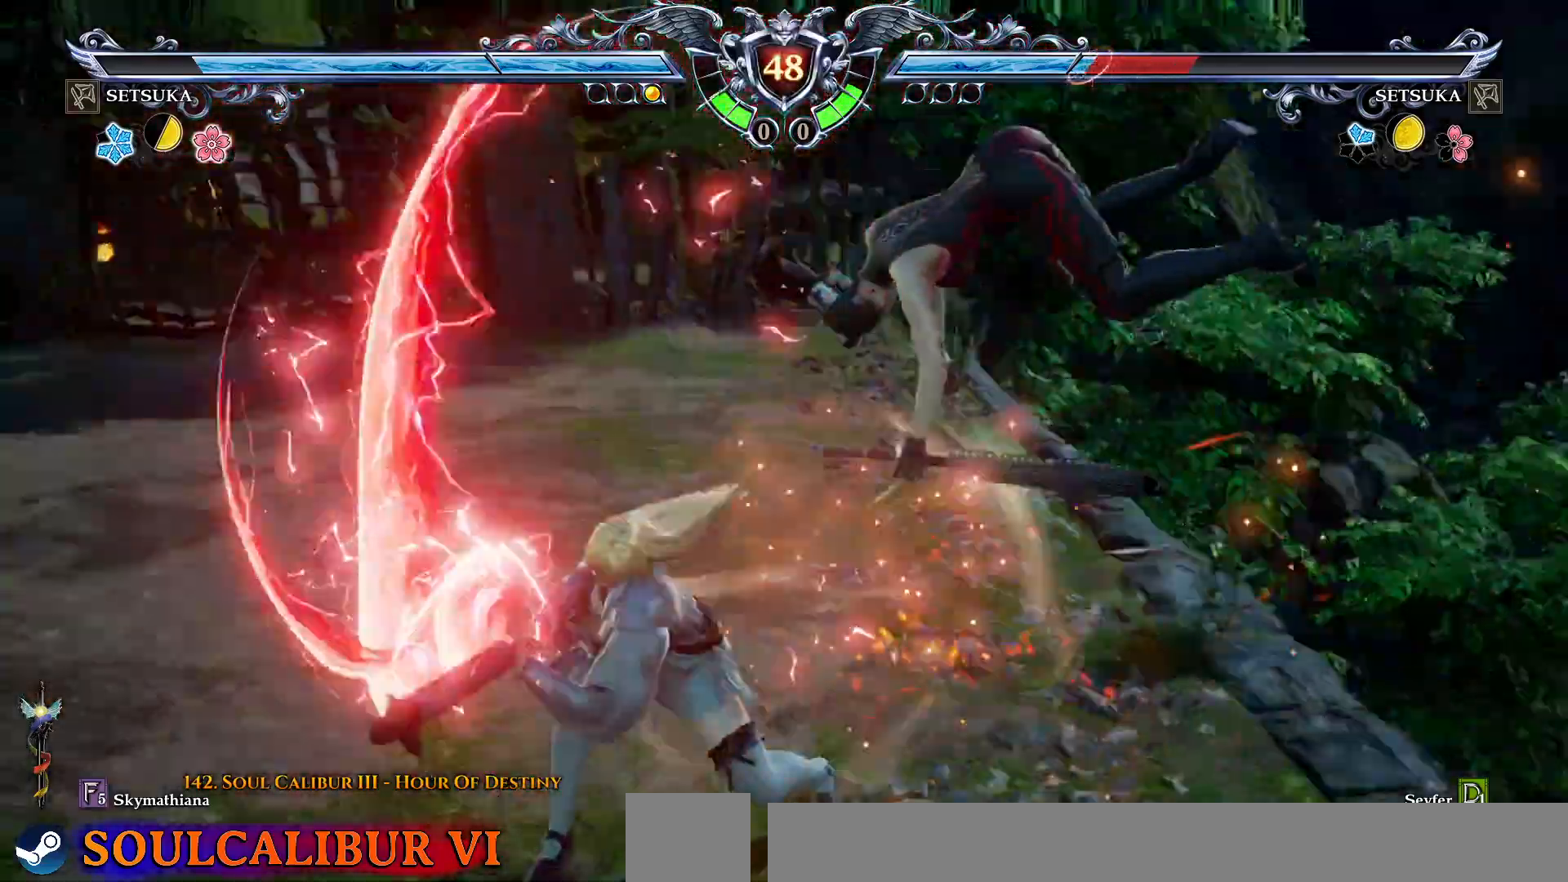
{"buttons": ["CROSS", "DPAD_UP", "DPAD_LEFT"], "right_stick": "center", "events": [[133, "DPAD_LEFT", "up"], [250, "CROSS", "up"], [300, "CROSS", "down"], [333, "DPAD_LEFT", "down"], [483, "DPAD_UP", "down"]]}
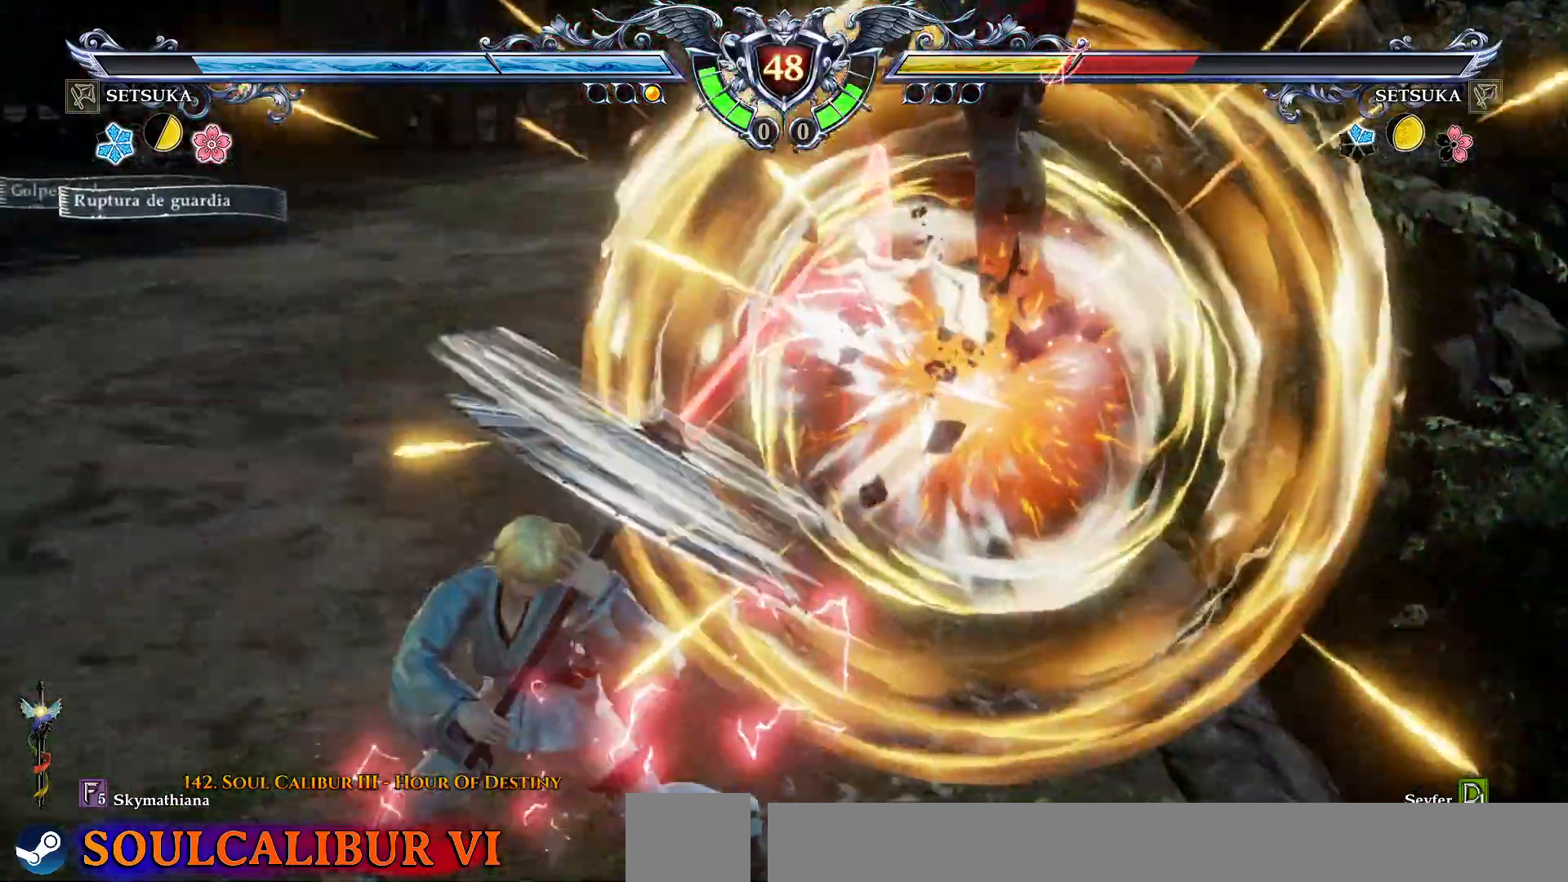
{"buttons": ["CROSS", "DPAD_UP", "DPAD_LEFT"], "right_stick": "center", "events": [[150, "CROSS", "up"], [217, "CROSS", "down"], [350, "CROSS", "up"], [433, "CROSS", "down"]]}
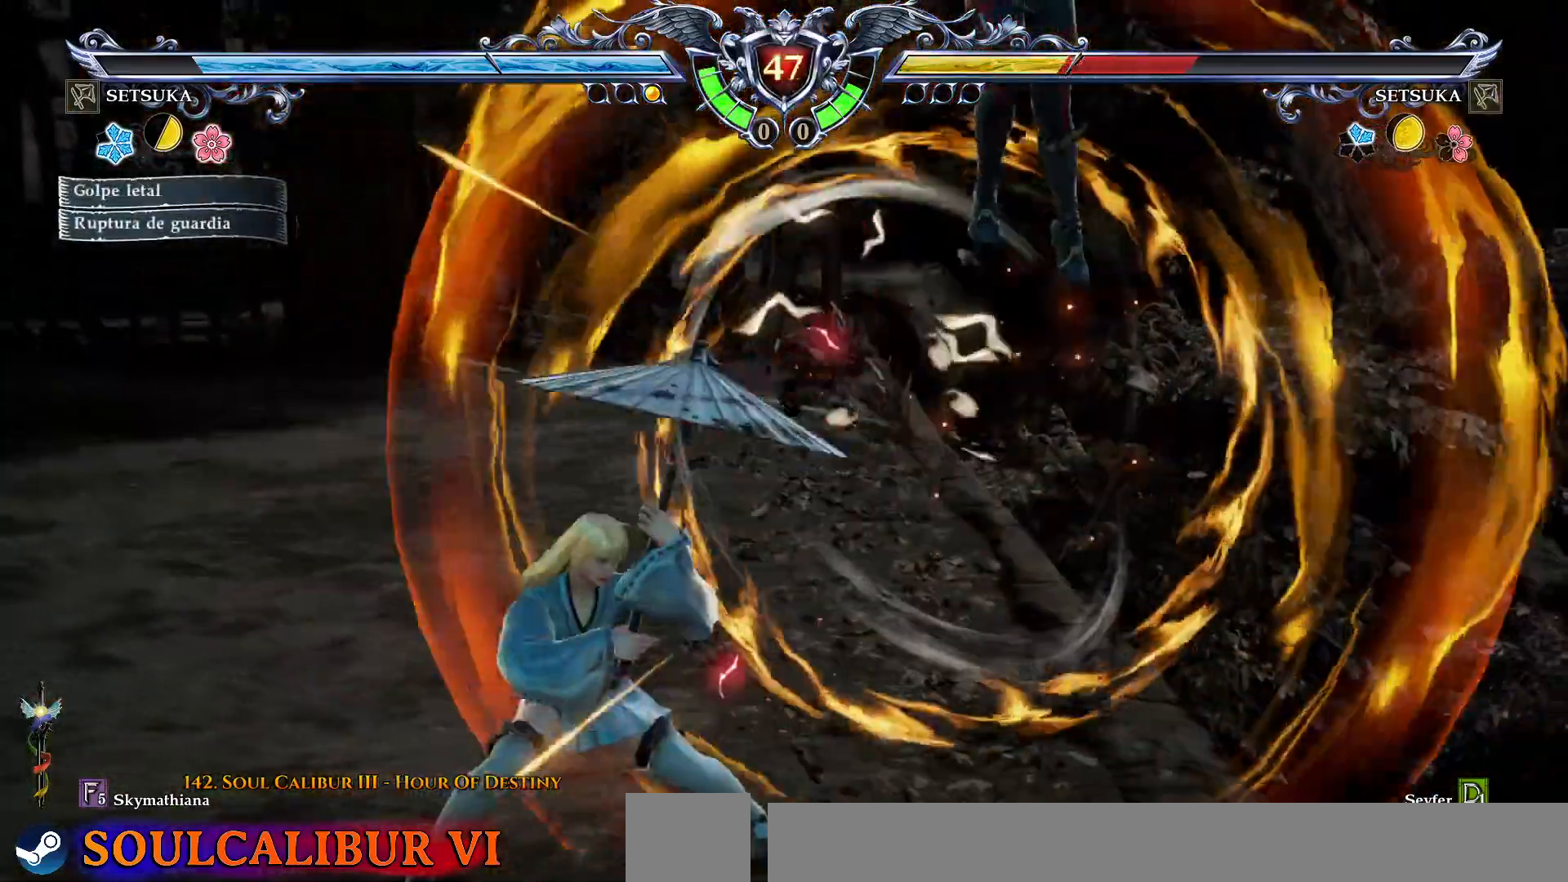
{"buttons": ["CROSS", "DPAD_UP", "DPAD_LEFT"], "right_stick": "center", "events": [[100, "CROSS", "up"], [150, "CROSS", "down"], [300, "CROSS", "up"], [367, "CROSS", "down"]]}
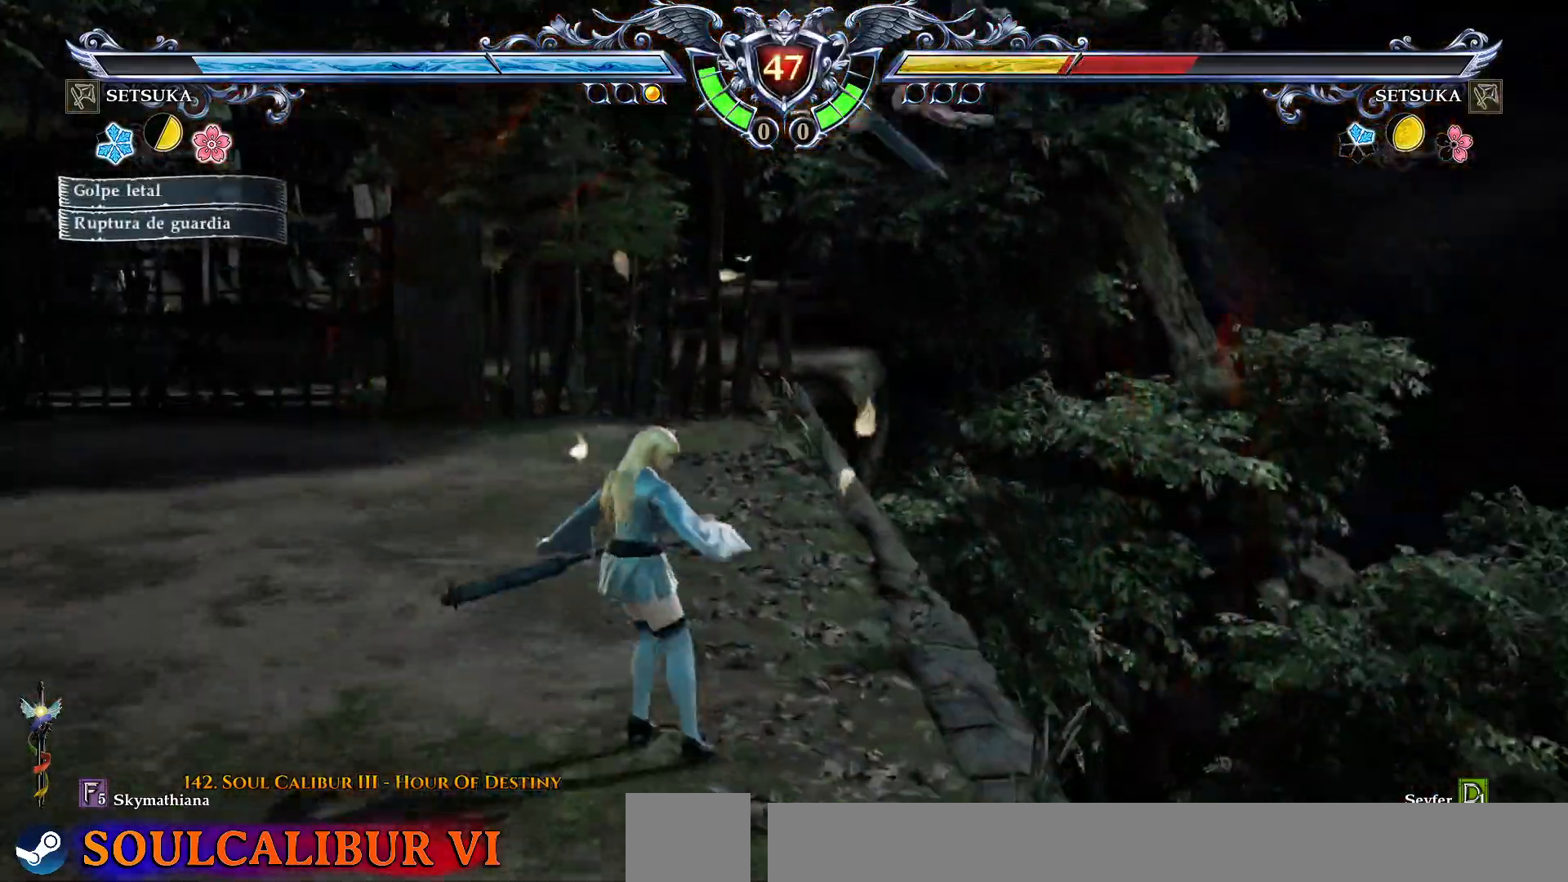
{"buttons": ["CROSS", "DPAD_UP", "DPAD_LEFT"], "right_stick": "center", "events": []}
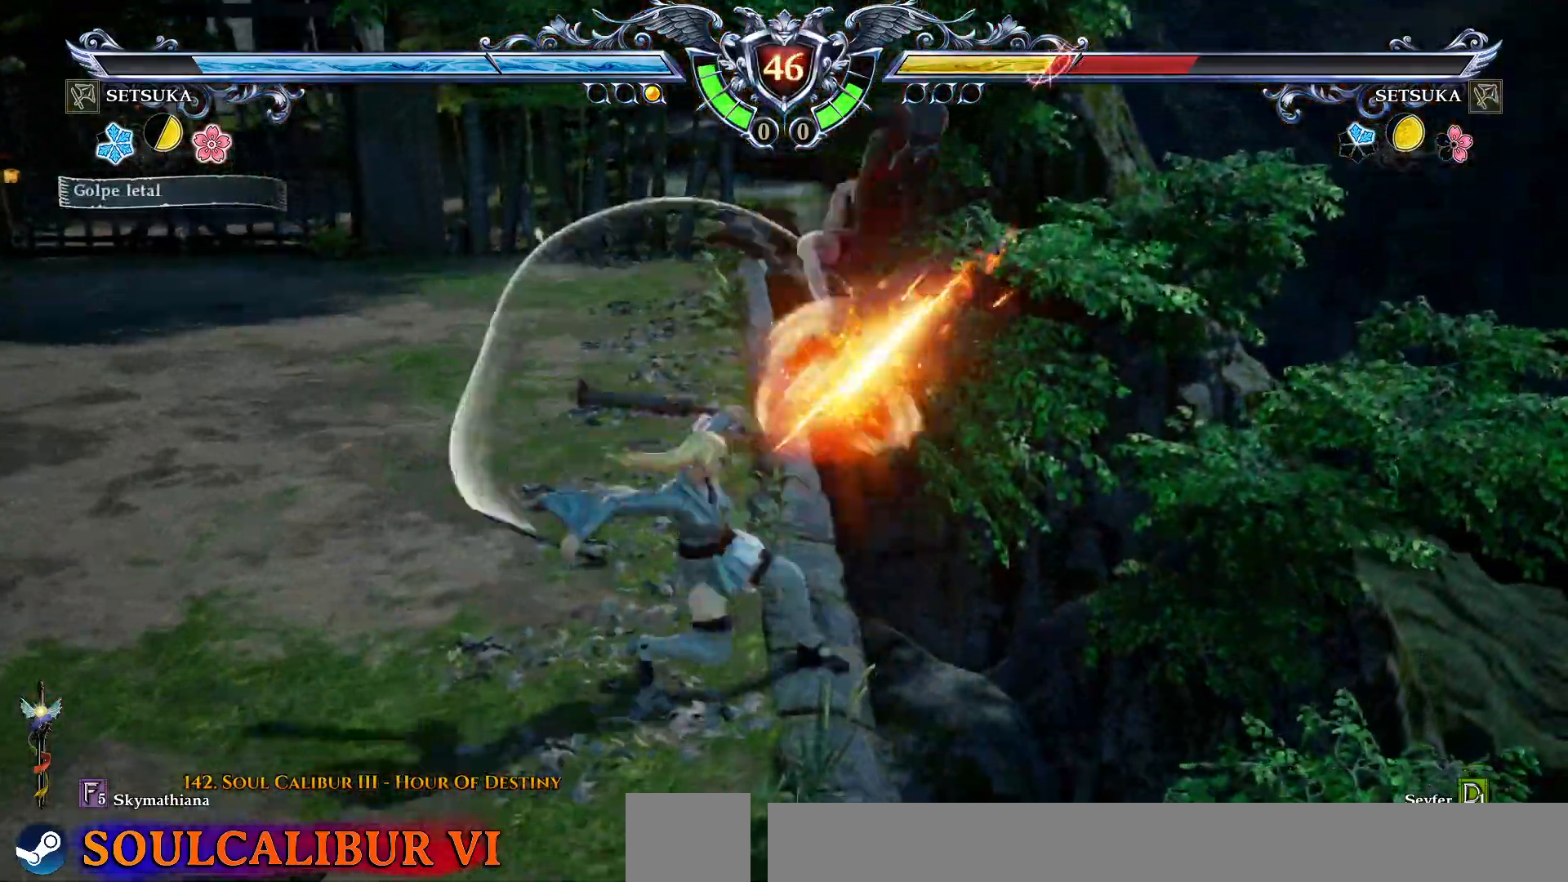
{"buttons": ["CROSS", "DPAD_UP", "DPAD_LEFT"], "right_stick": "center", "events": []}
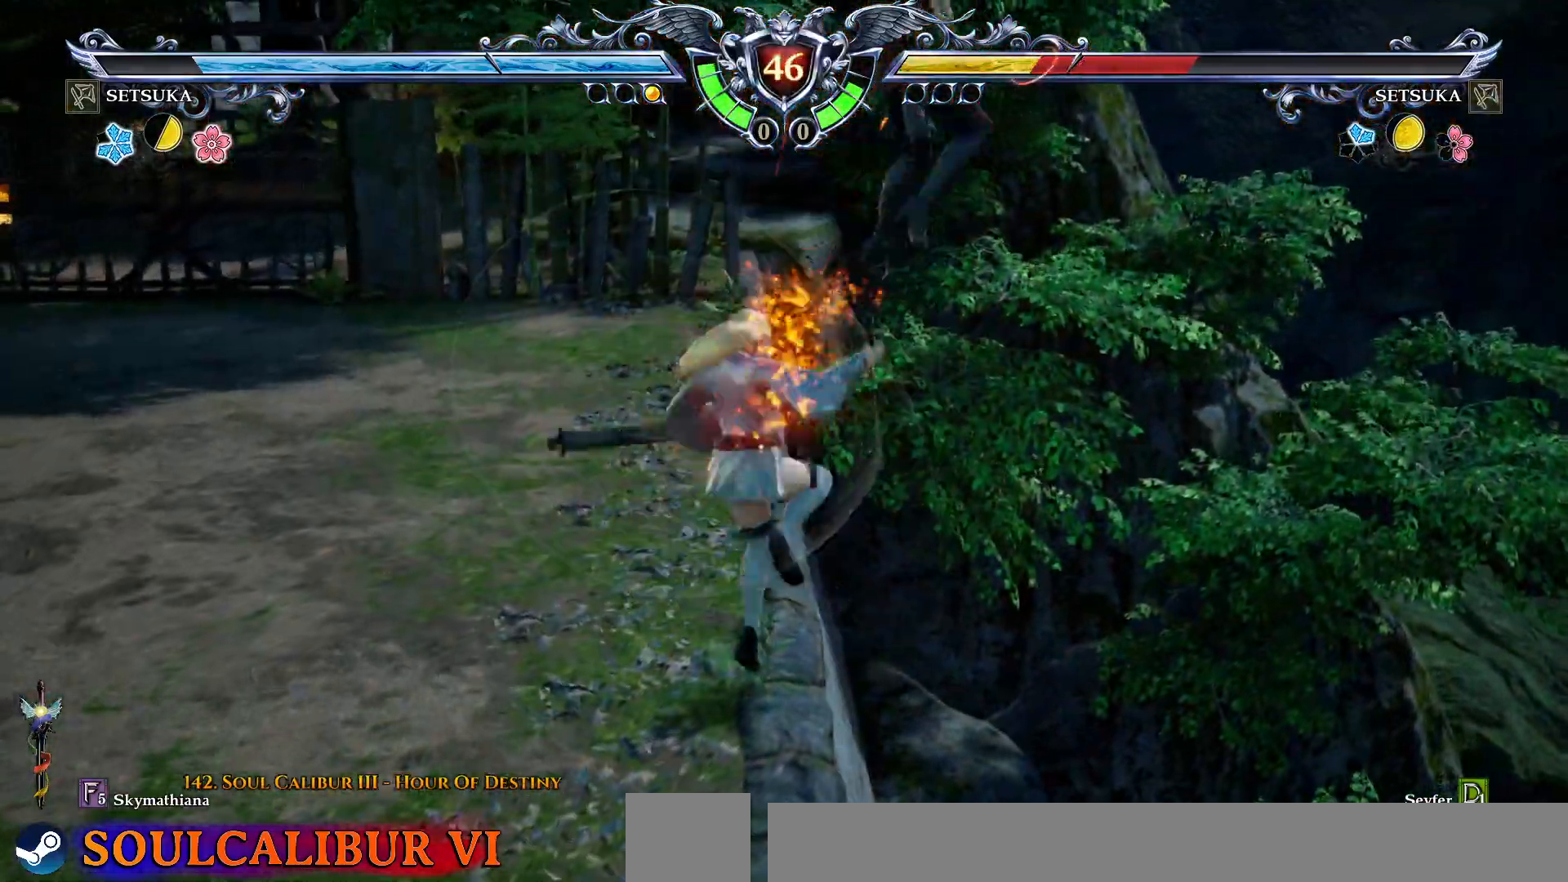
{"buttons": ["CROSS", "DPAD_UP", "DPAD_LEFT"], "right_stick": "center", "events": []}
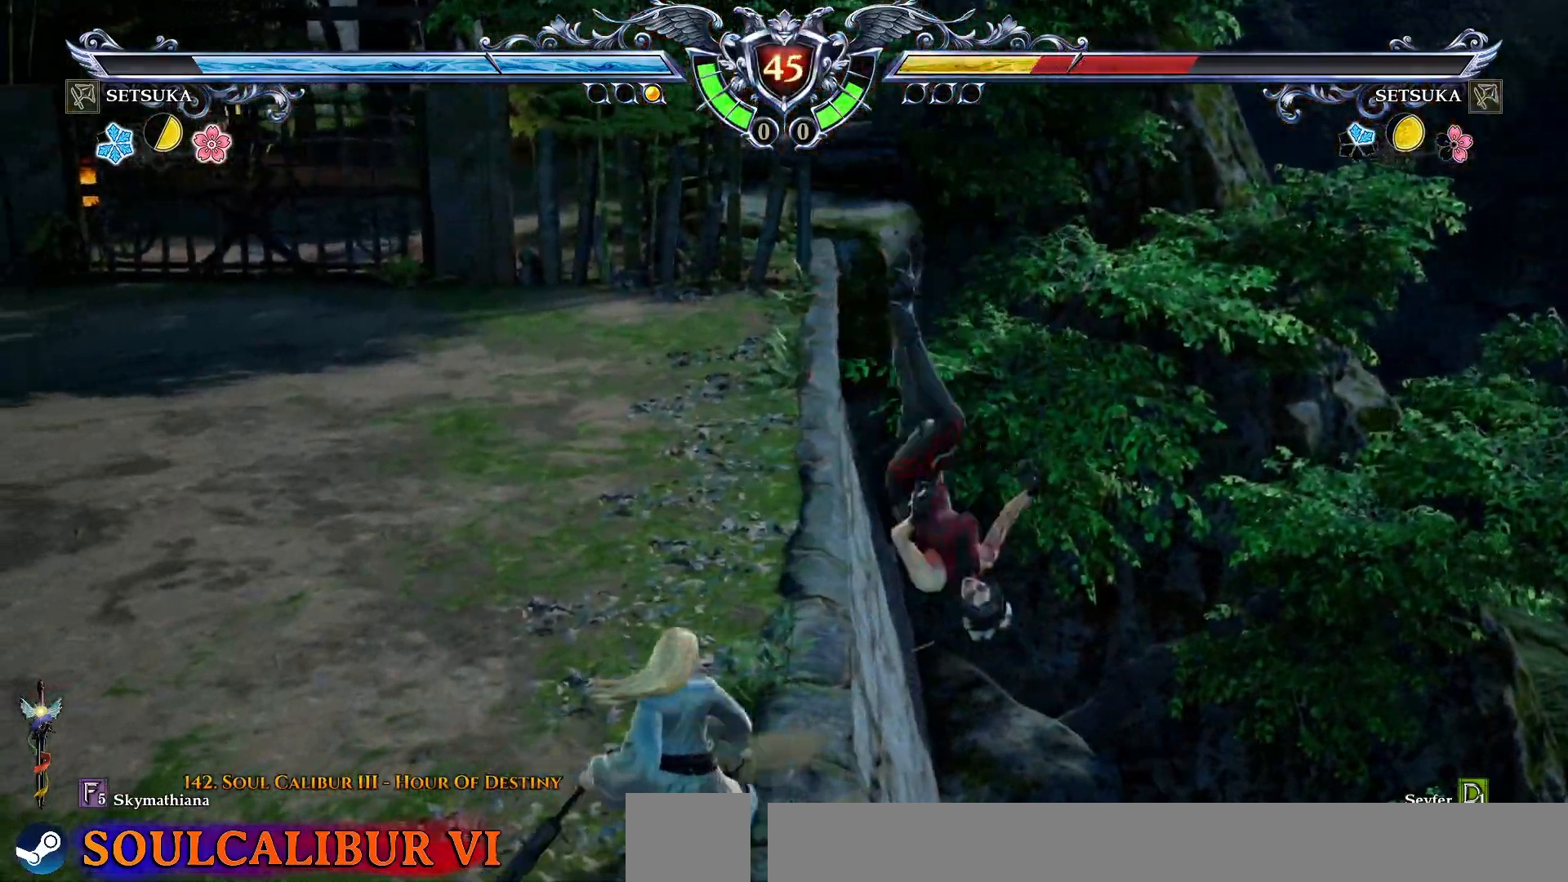
{"buttons": [], "right_stick": "center", "events": [[217, "CROSS", "up"], [233, "DPAD_LEFT", "up"], [383, "DPAD_UP", "up"]]}
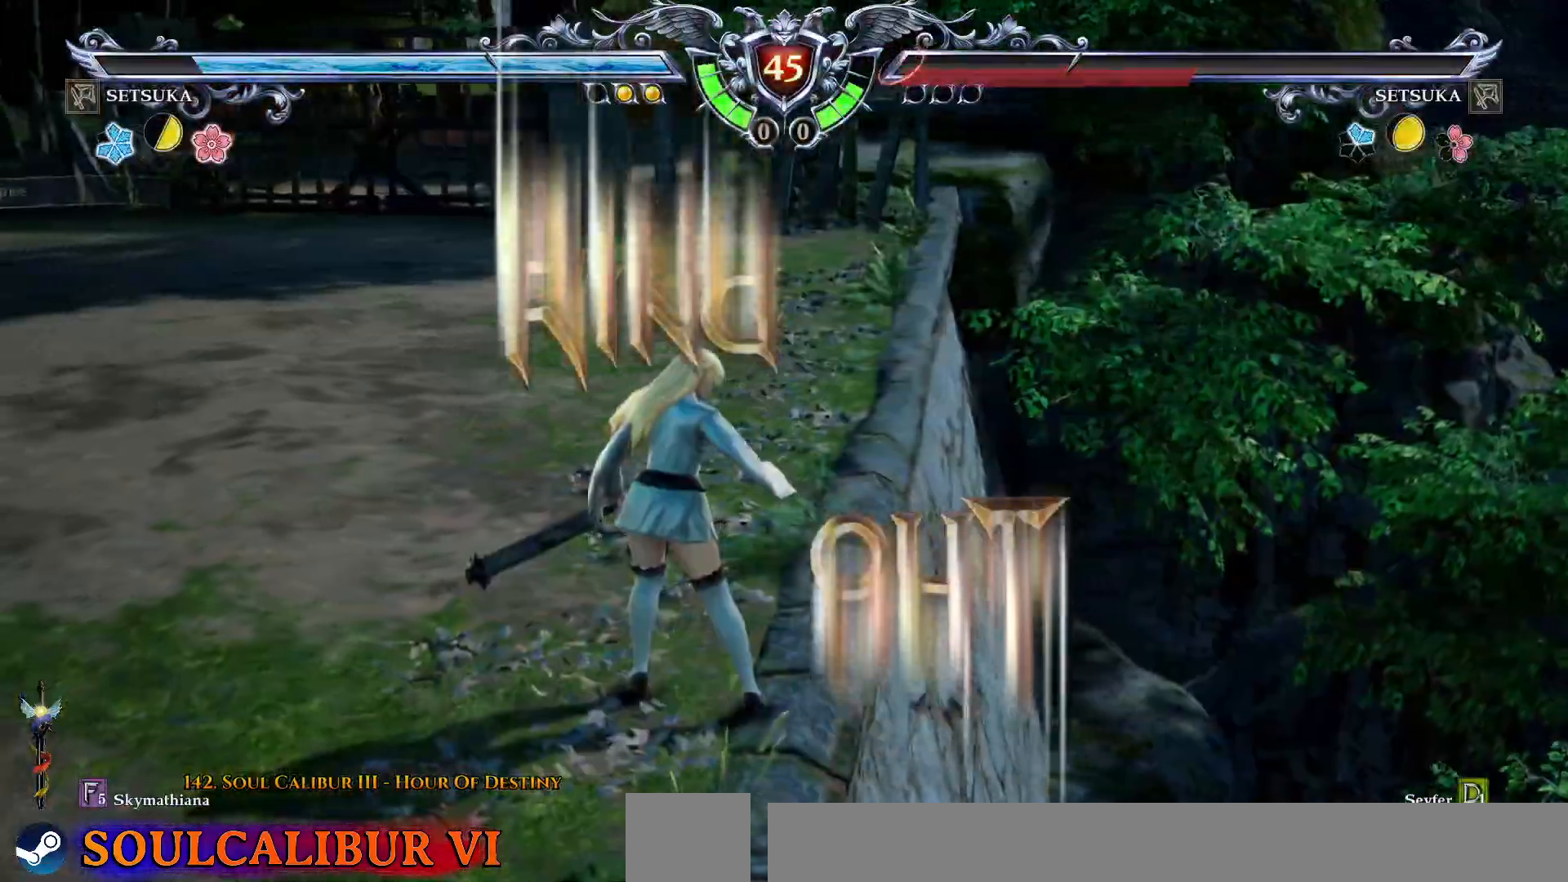
{"buttons": [], "right_stick": "center", "events": []}
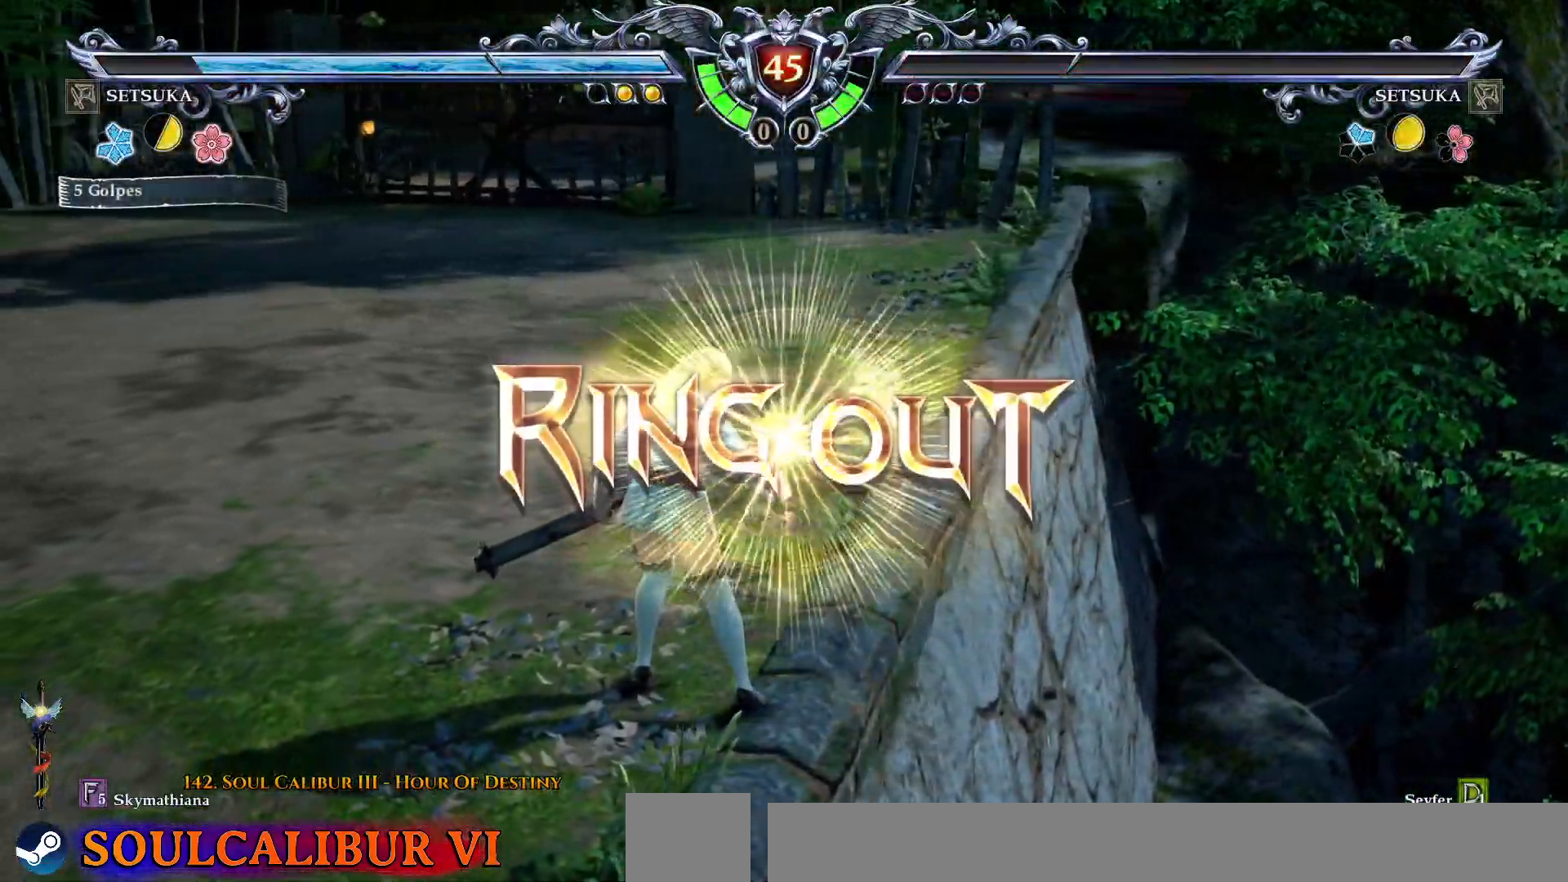
{"buttons": [], "right_stick": "center", "events": []}
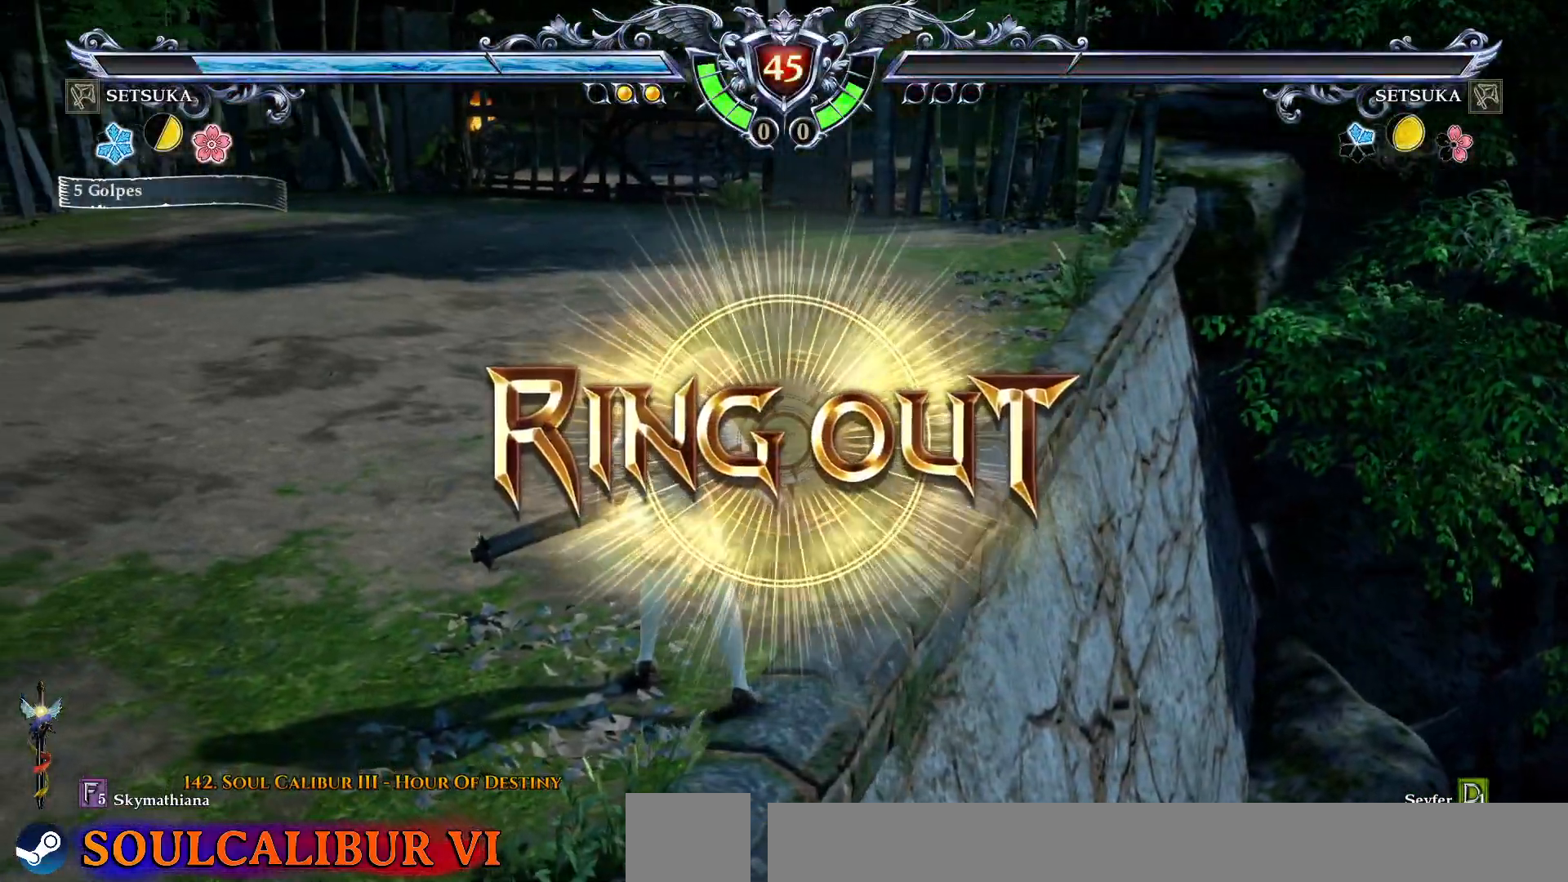
{"buttons": [], "right_stick": "center", "events": []}
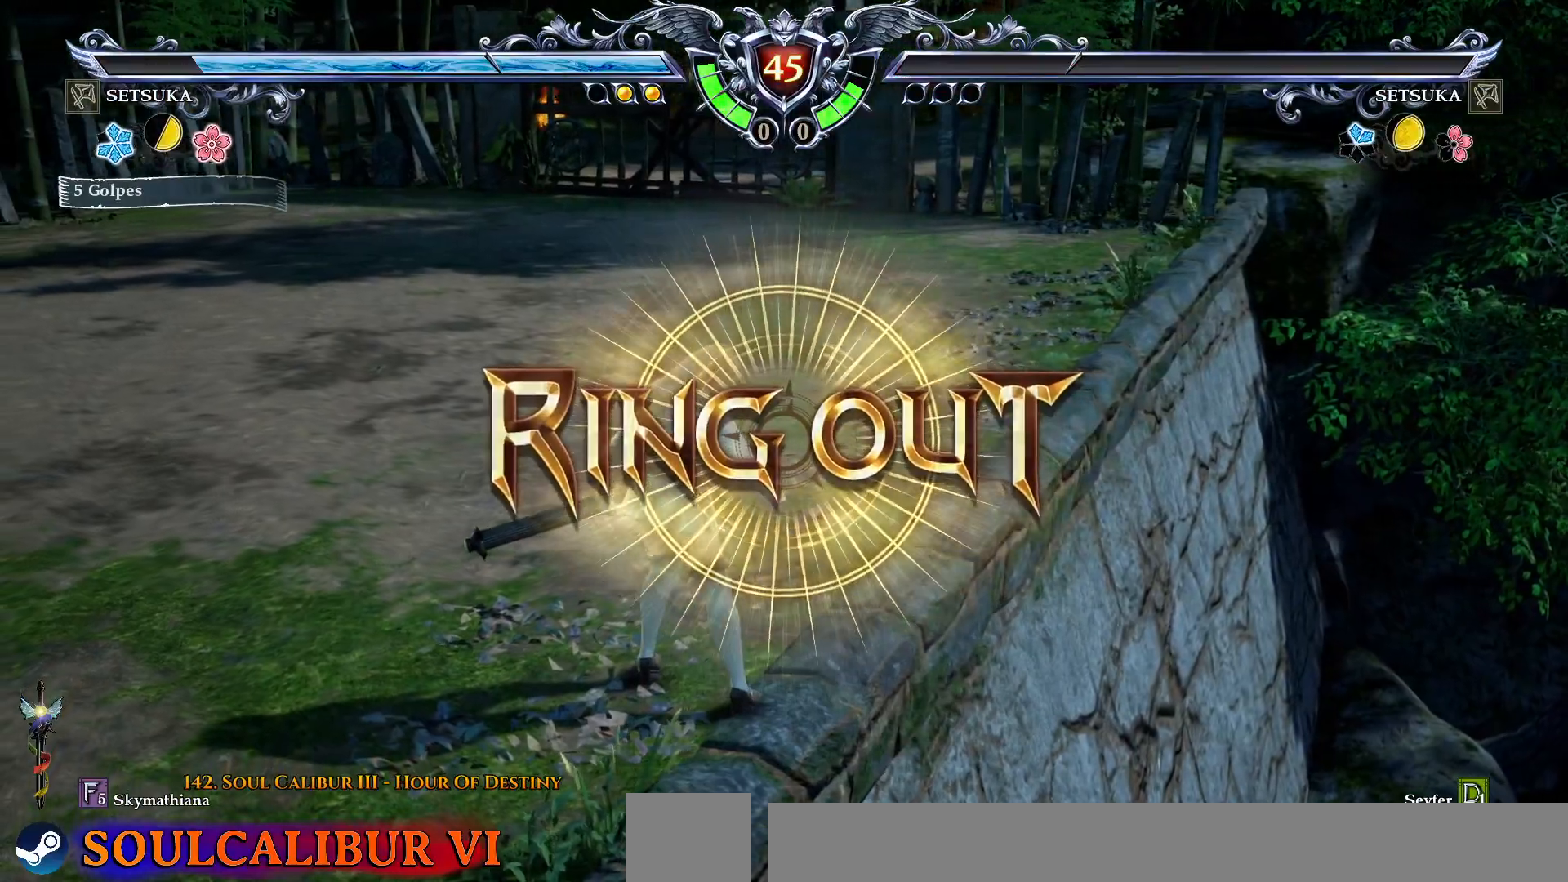
{"buttons": [], "right_stick": "center", "events": []}
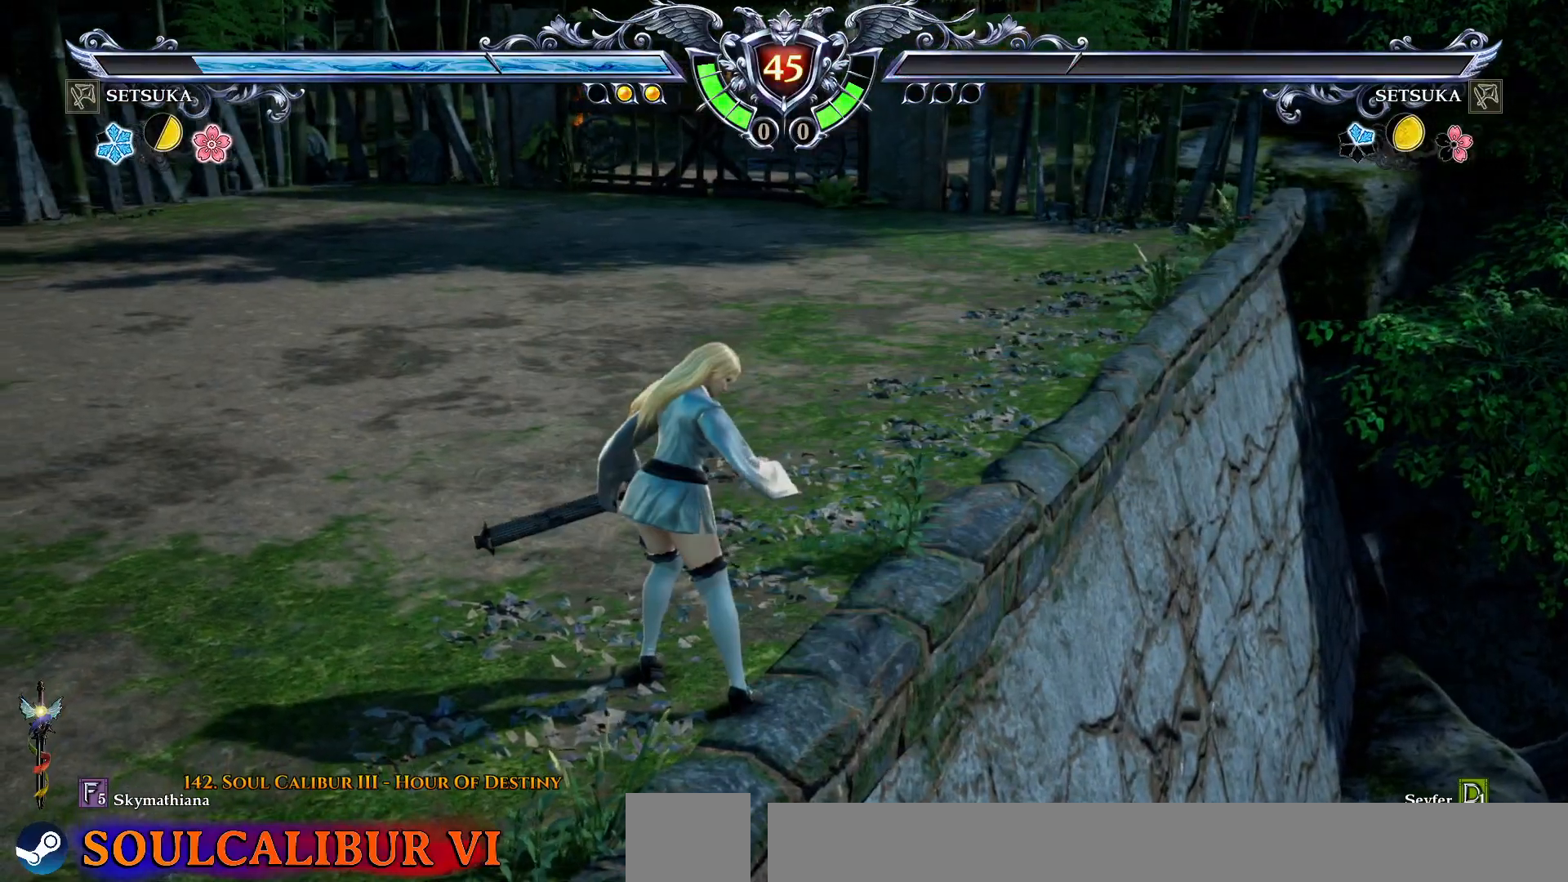
{"buttons": [], "right_stick": "center", "events": []}
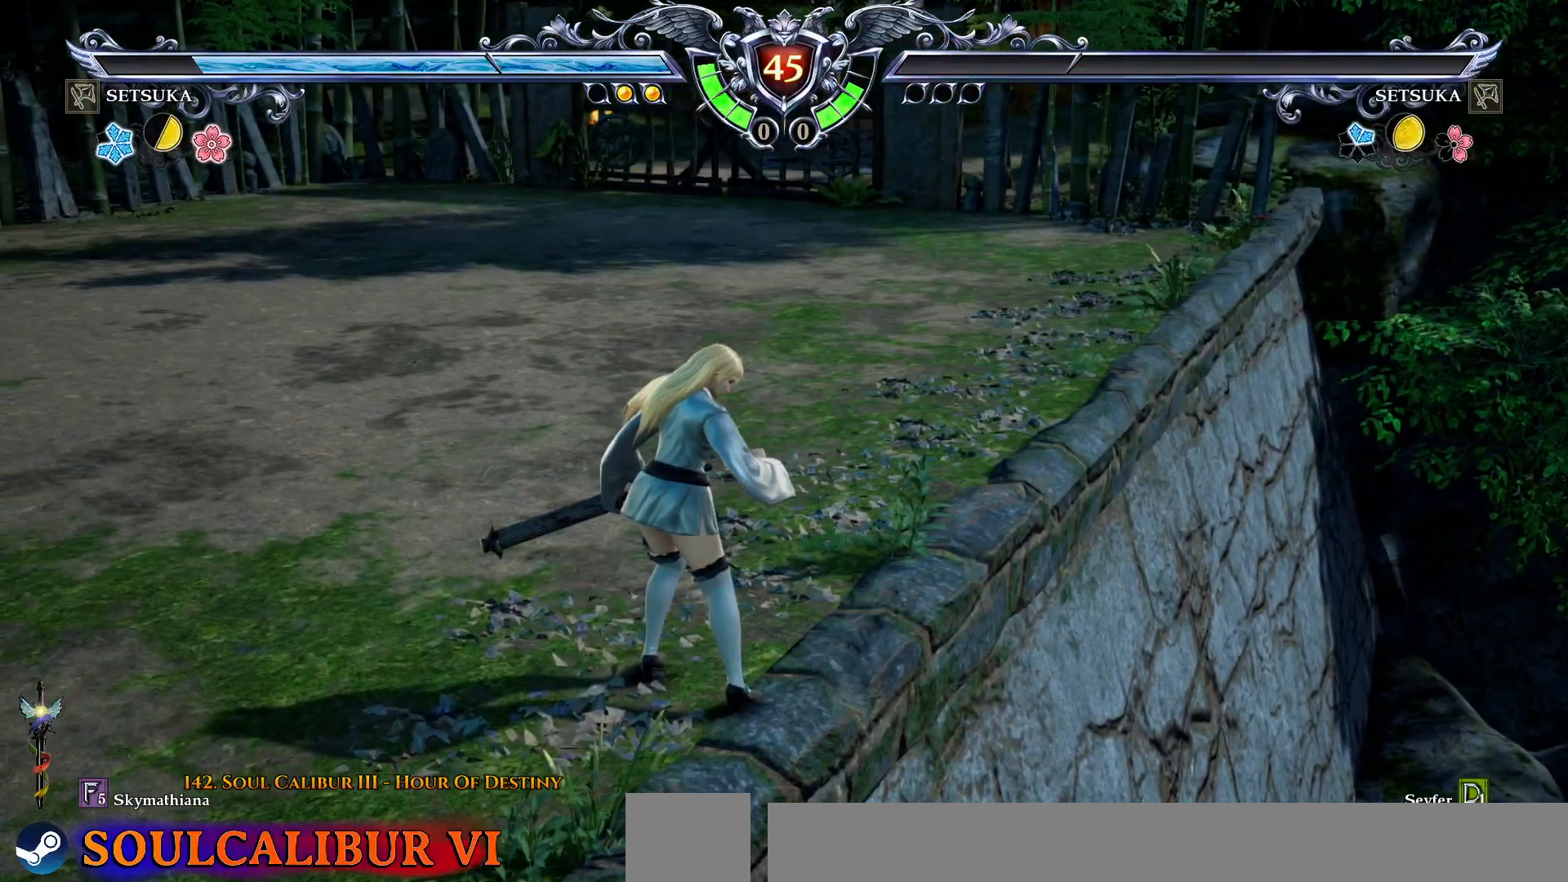
{"buttons": [], "right_stick": "center", "events": []}
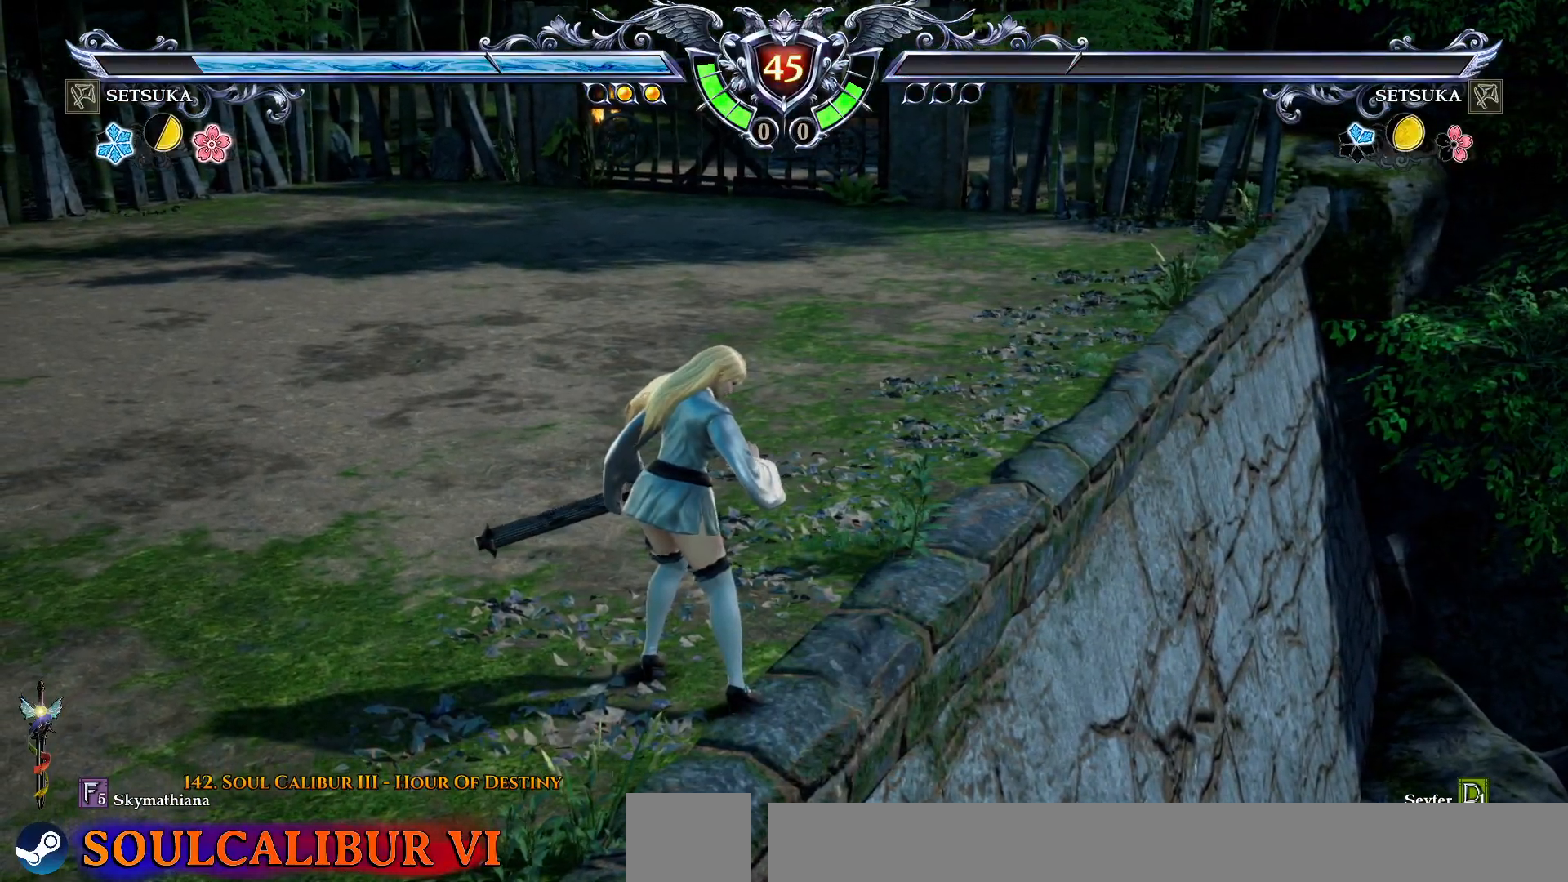
{"buttons": [], "right_stick": "center", "events": []}
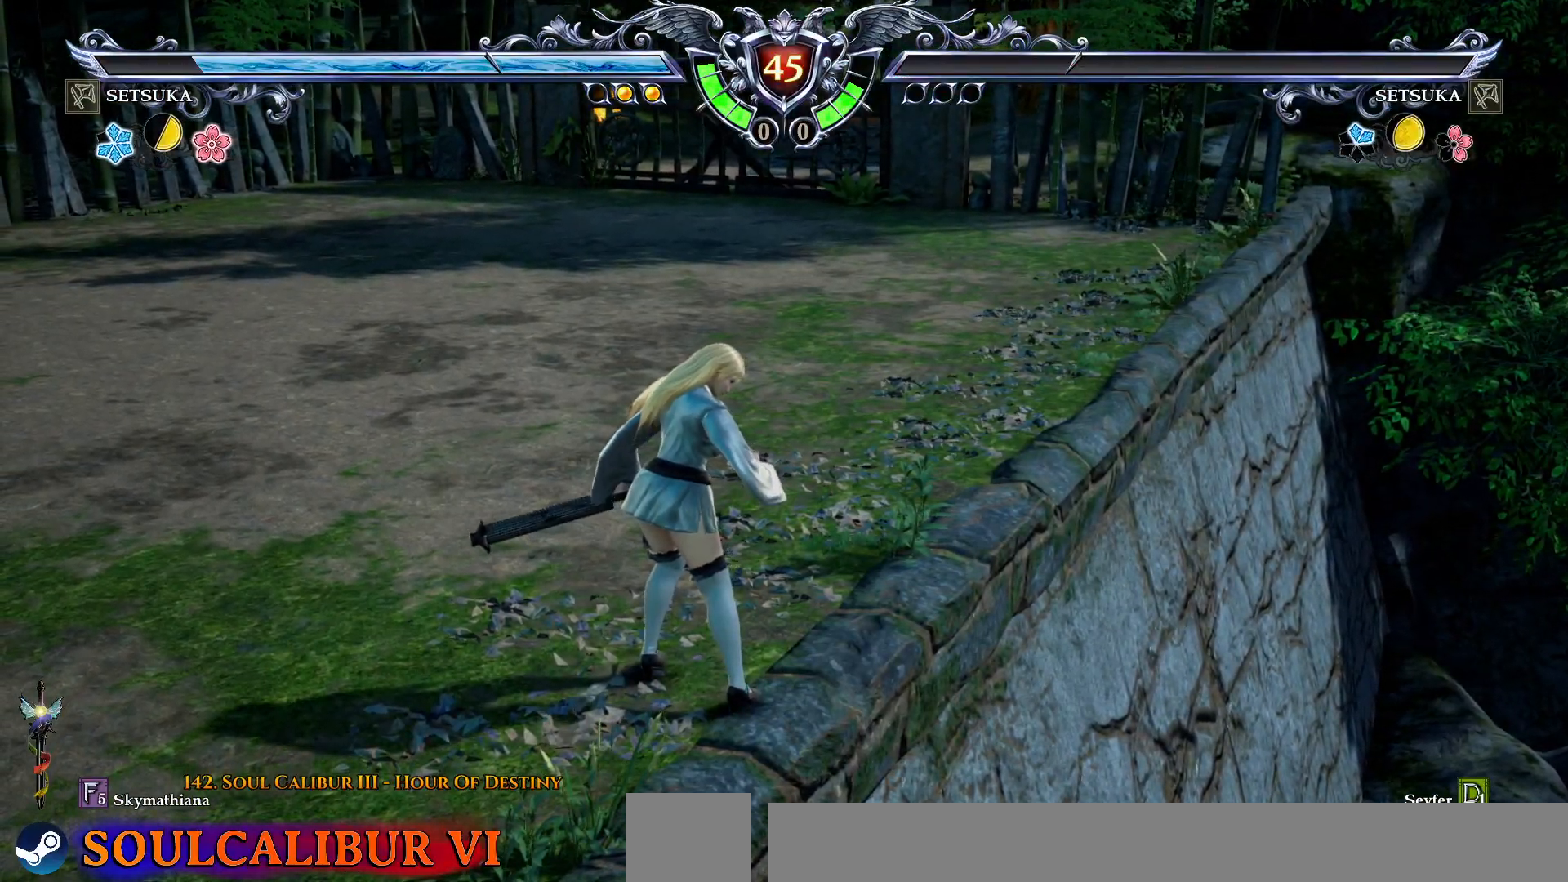
{"buttons": [], "right_stick": "center", "events": []}
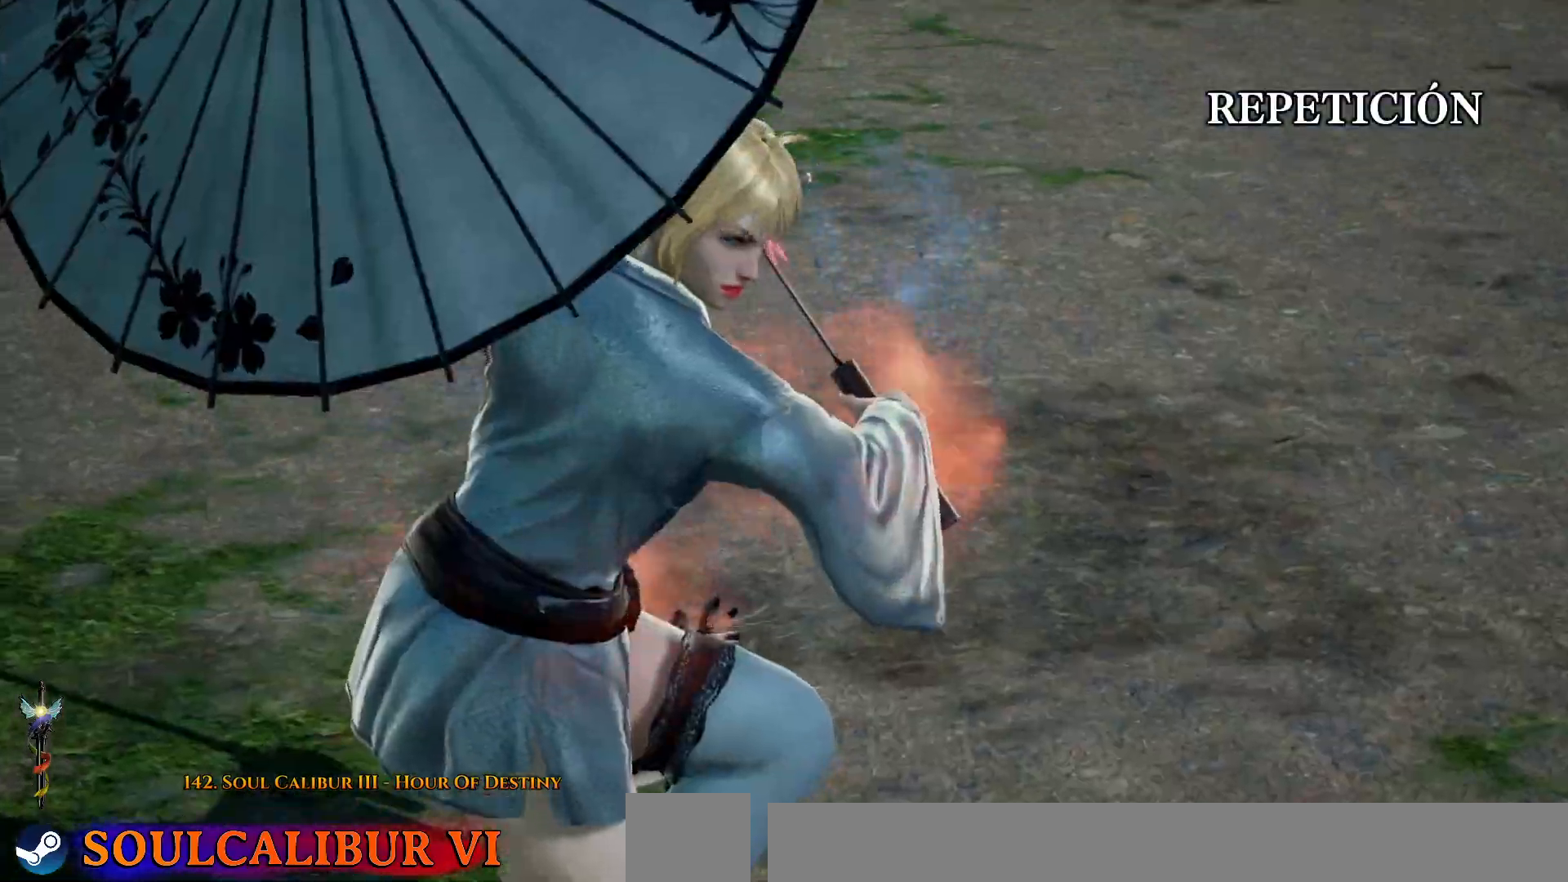
{"buttons": [], "right_stick": "center", "events": []}
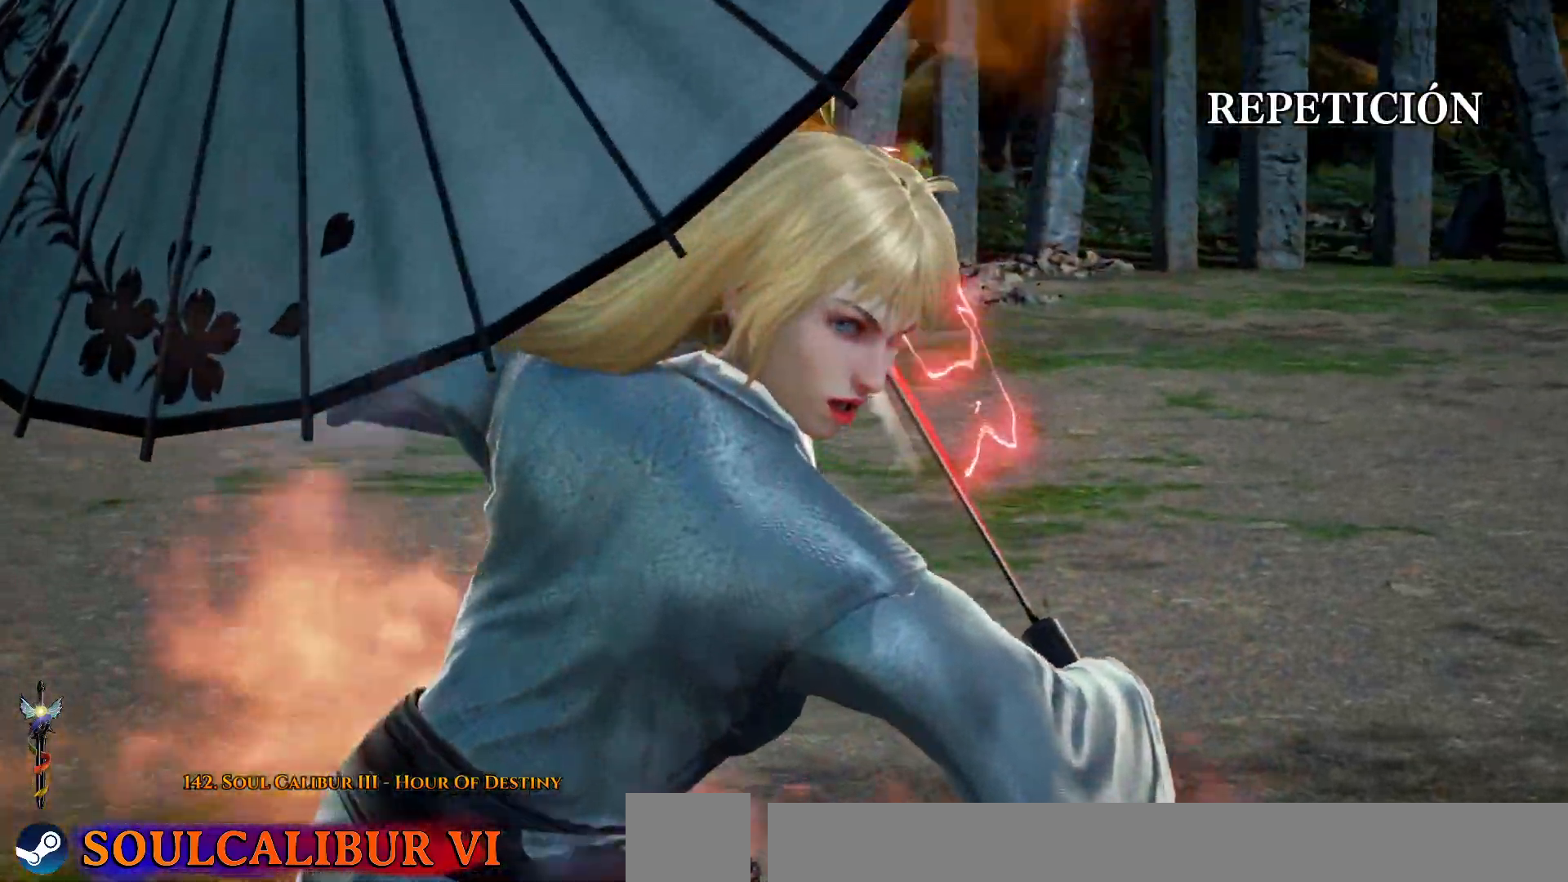
{"buttons": [], "right_stick": "center", "events": [[333, "START", "down"], [433, "START", "up"]]}
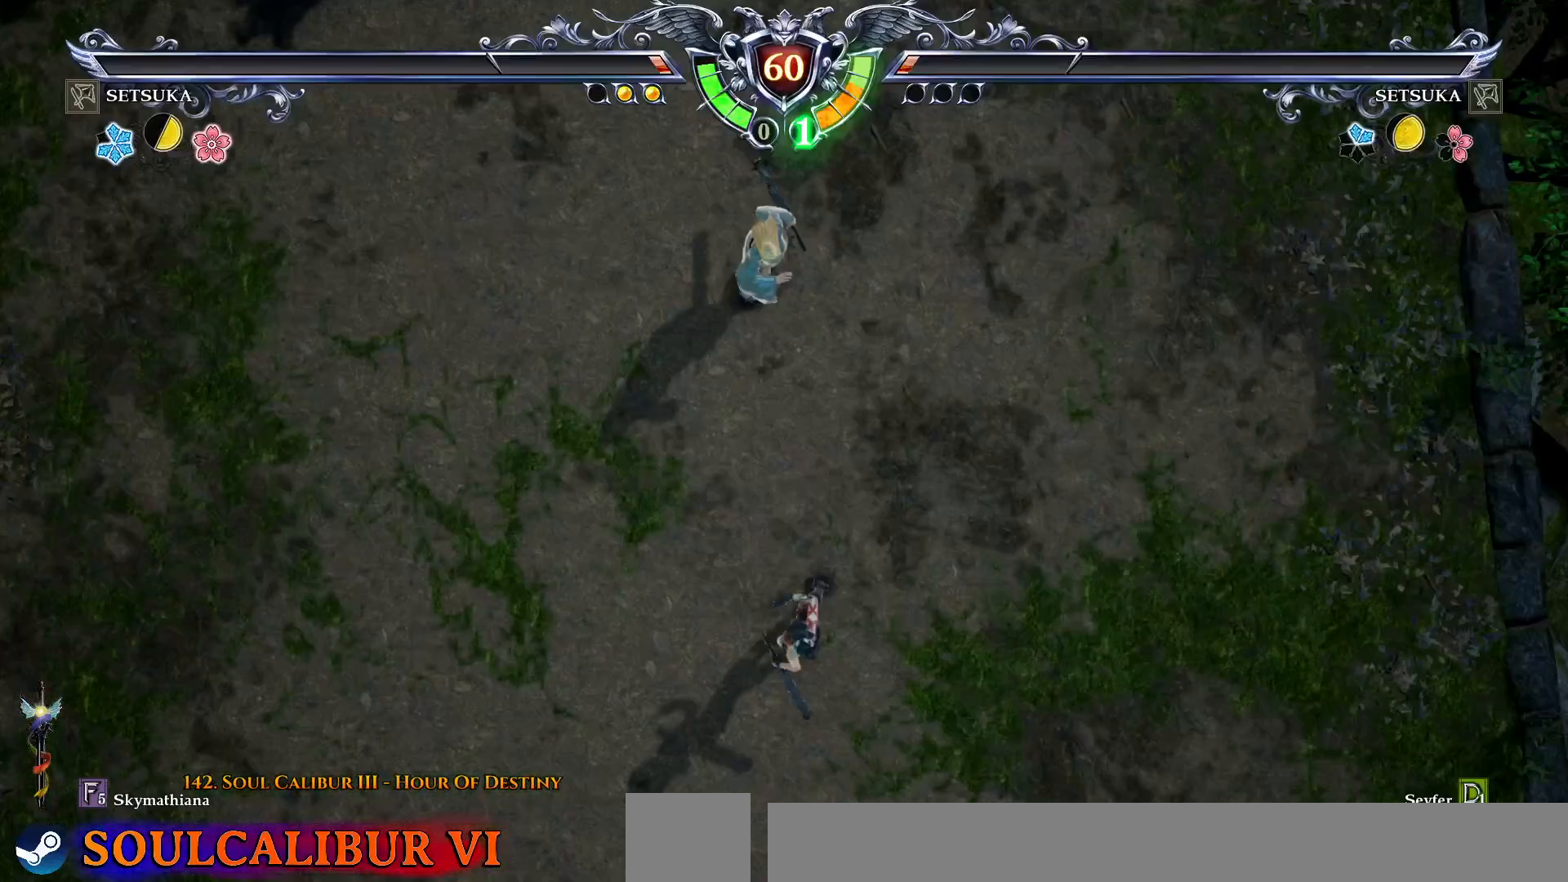
{"buttons": [], "right_stick": "center", "events": []}
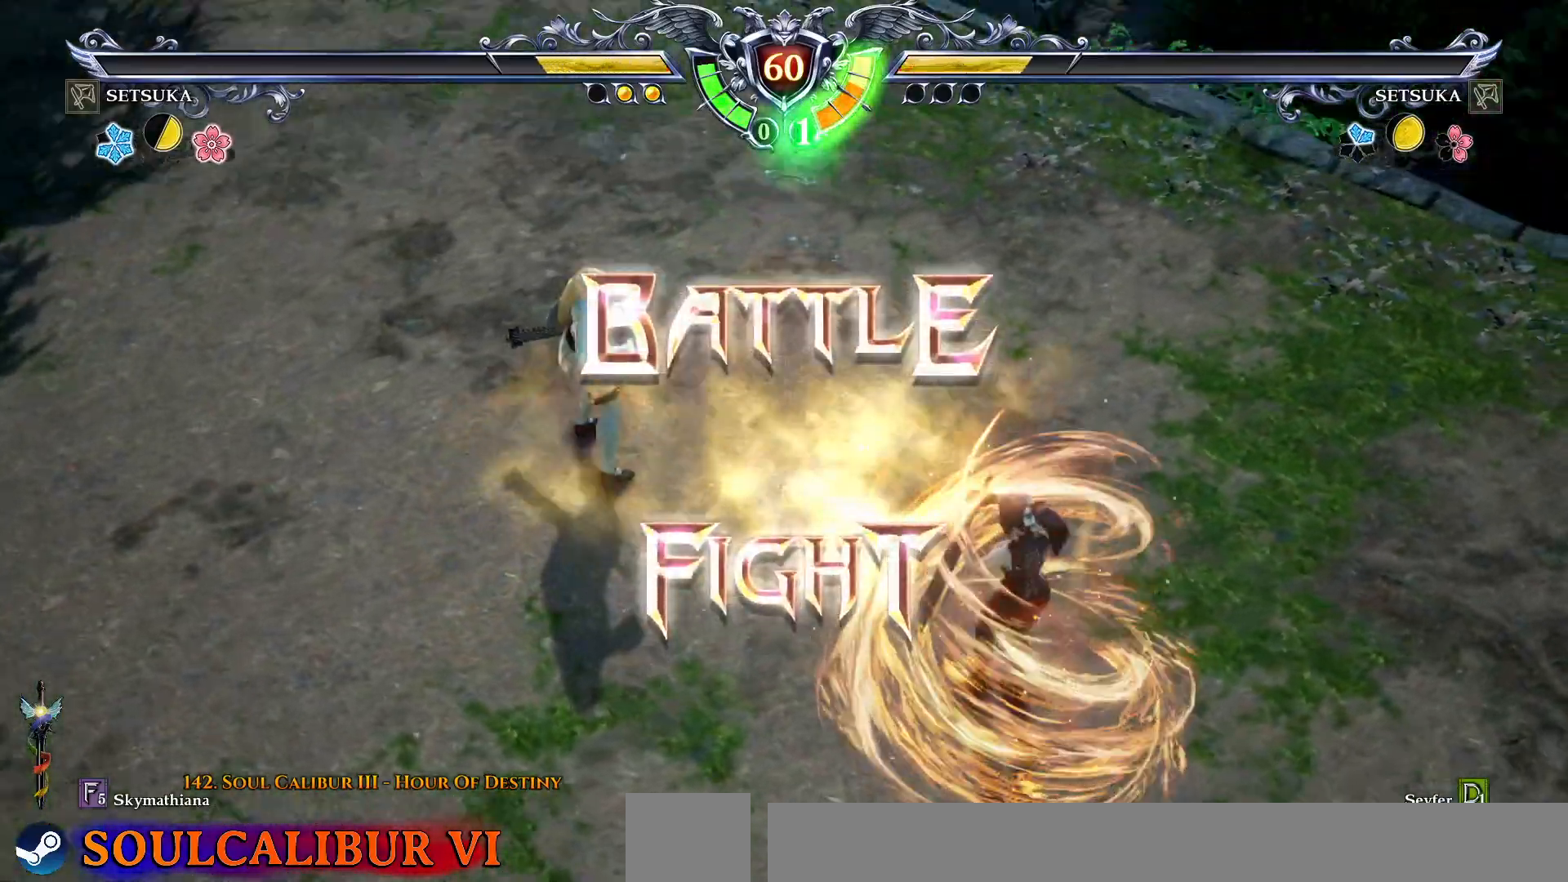
{"buttons": [], "right_stick": "center", "events": []}
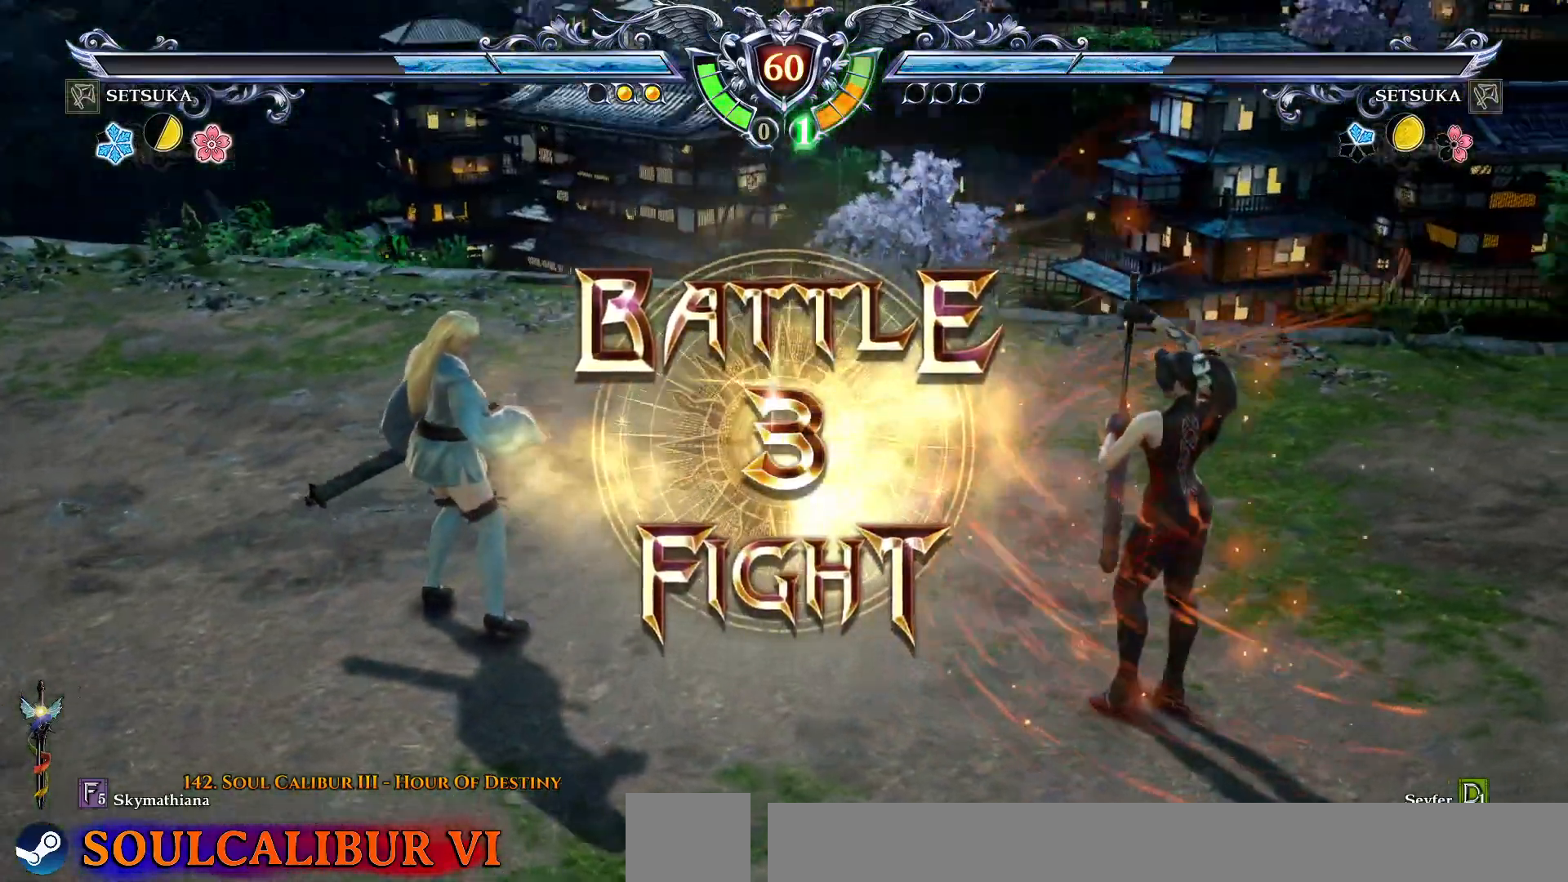
{"buttons": ["CROSS"], "right_stick": "center", "events": [[283, "CROSS", "down"], [450, "CROSS", "up"], [500, "CROSS", "down"]]}
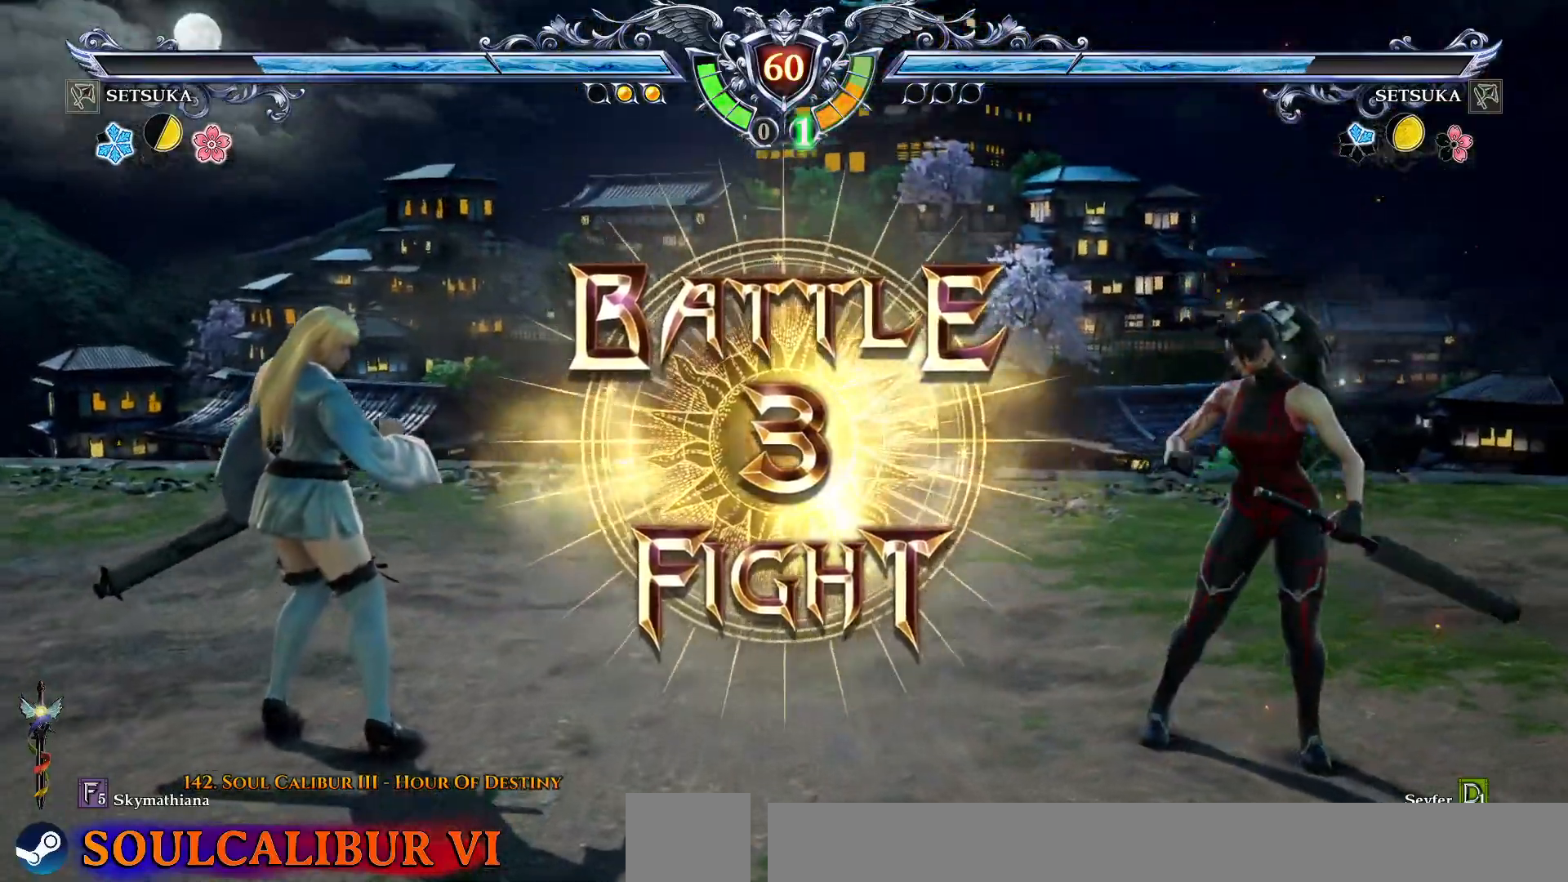
{"buttons": [], "right_stick": "center", "events": [[100, "CROSS", "up"]]}
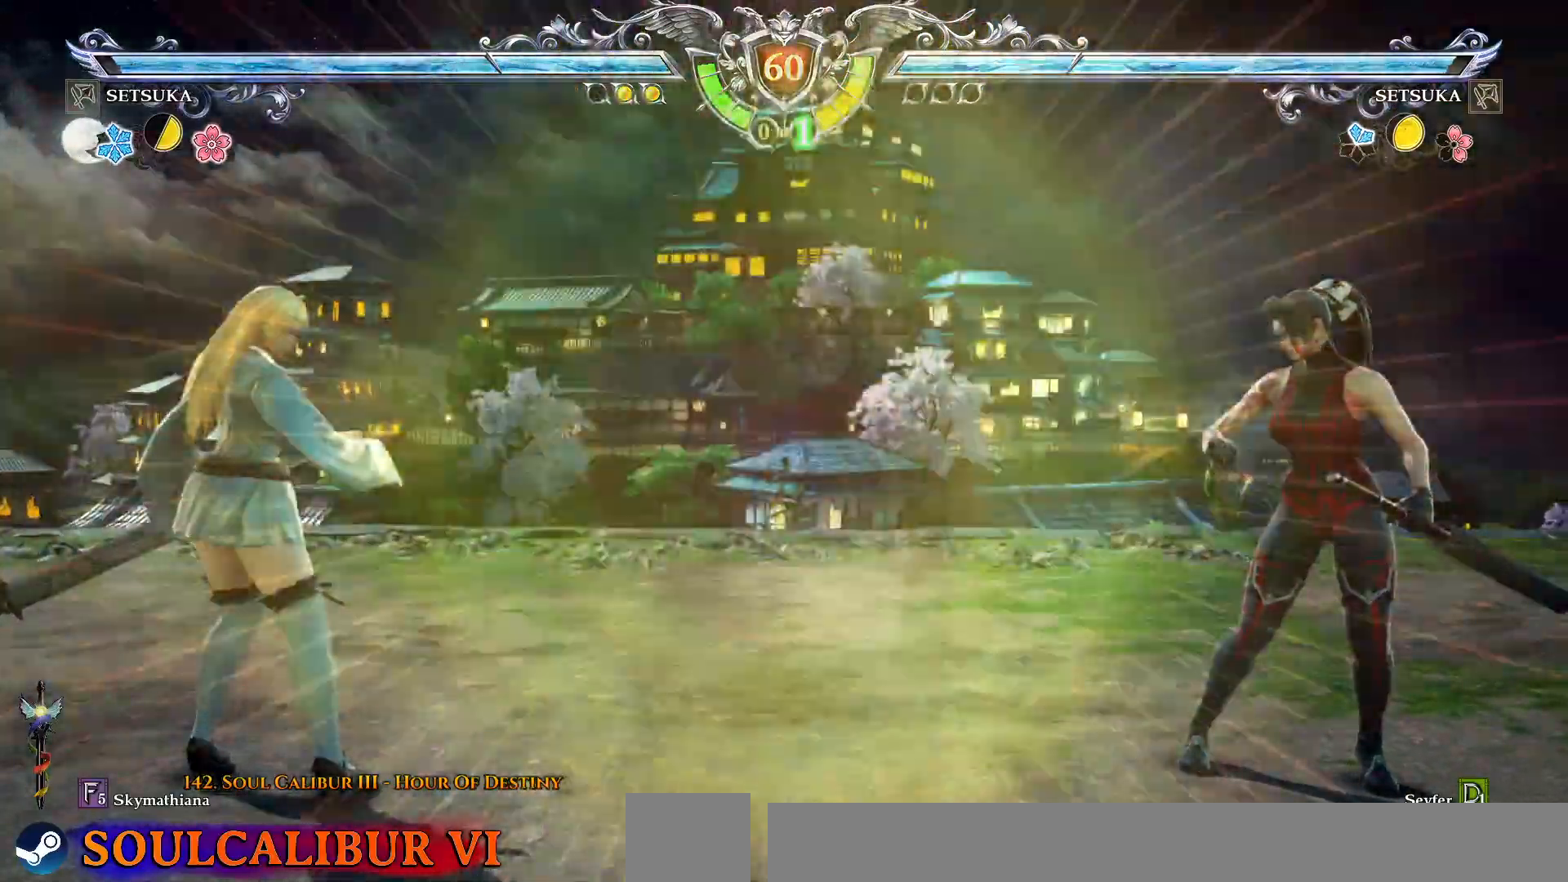
{"buttons": ["DPAD_RIGHT"], "right_stick": "center", "events": [[83, "DPAD_RIGHT", "down"], [283, "DPAD_RIGHT", "up"], [283, "DPAD_UP", "down"], [350, "DPAD_RIGHT", "down"], [350, "DPAD_UP", "up"], [383, "CROSS", "down"], [500, "CROSS", "up"]]}
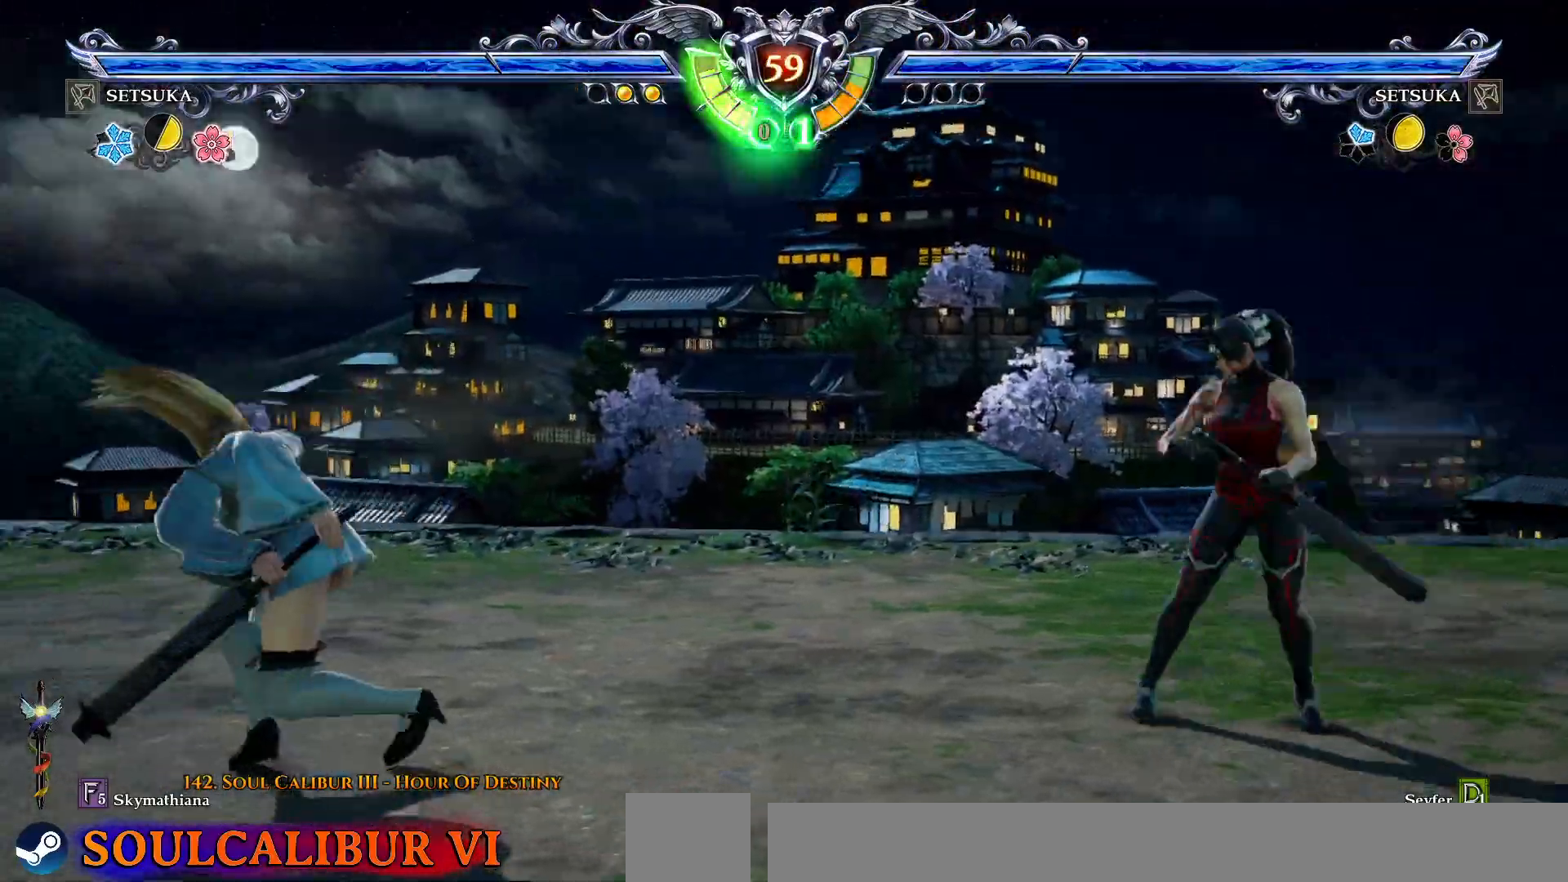
{"buttons": ["DPAD_DOWN", "DPAD_RIGHT"], "right_stick": "center", "events": [[250, "DPAD_DOWN", "down"]]}